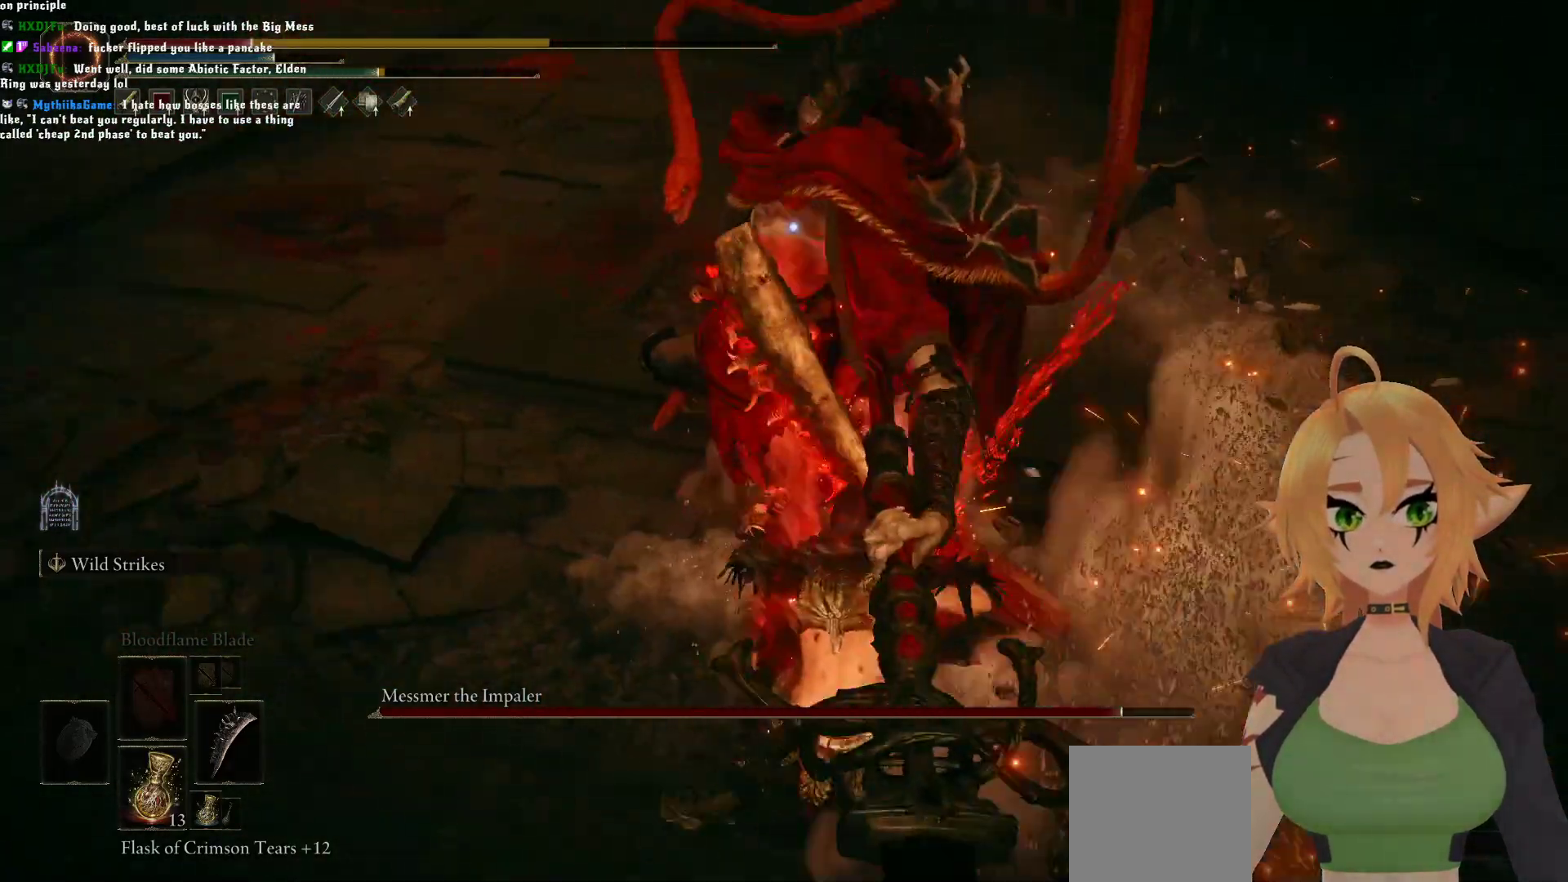
Gameplay with a controller (Xbox layout); each line is a JSON object with the inputs held at the frame after it. "events" lists button and stick changes between this image and that frame as [ms after this image, input, new state], when the widget could be followed in between.
{"buttons": [], "left_stick": "center", "right_stick": "center", "events": []}
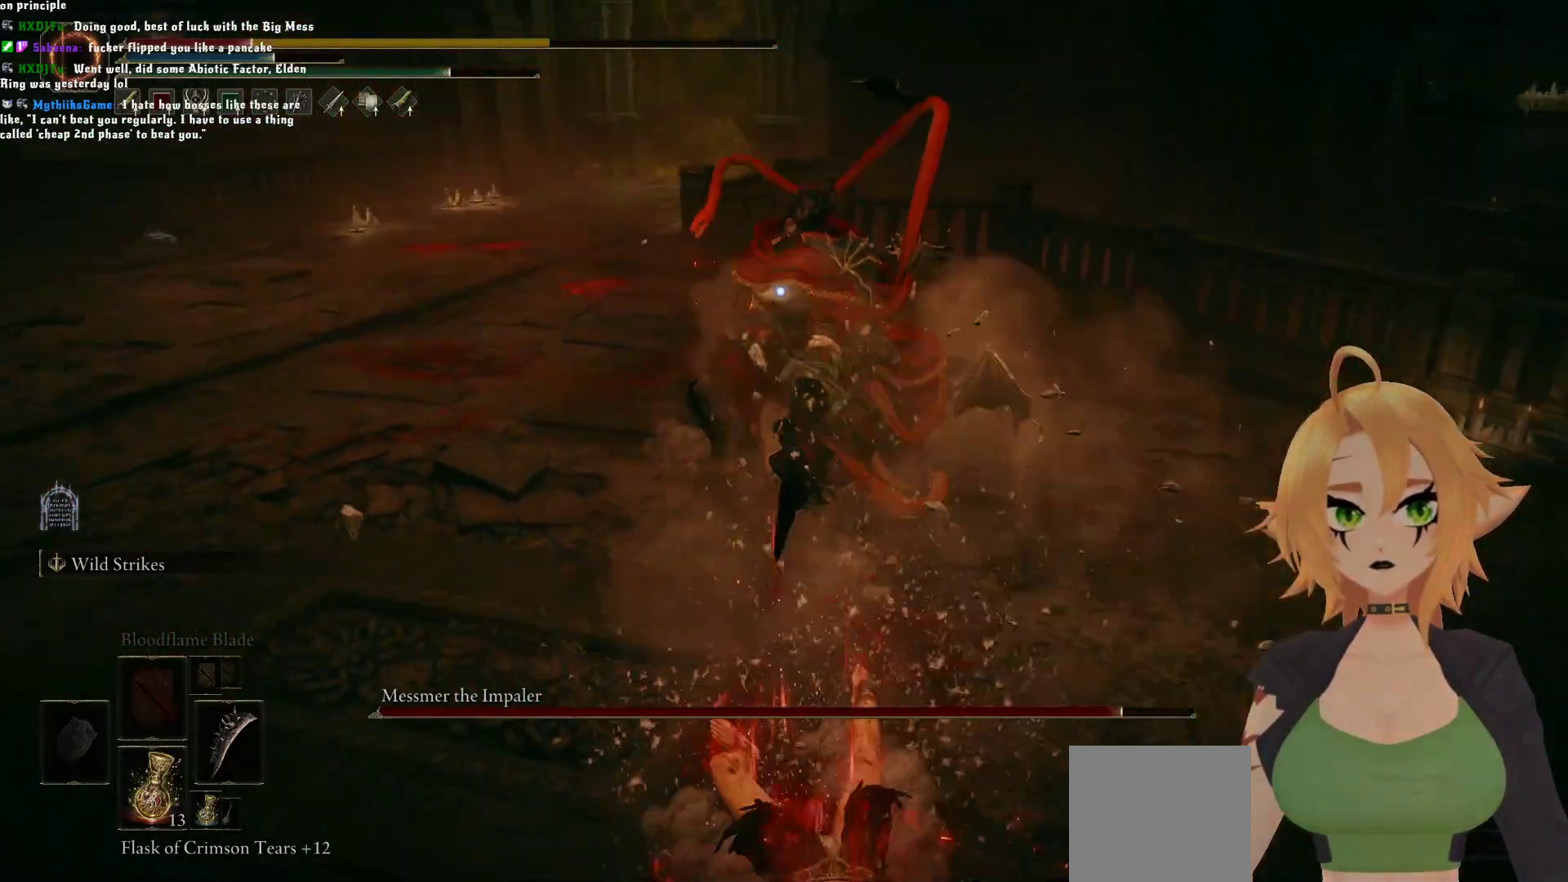
{"buttons": [], "left_stick": "down", "right_stick": "center", "events": [[100, "B", "down"], [100, "left_stick", "down"], [233, "B", "up"], [400, "B", "down"], [500, "B", "up"]]}
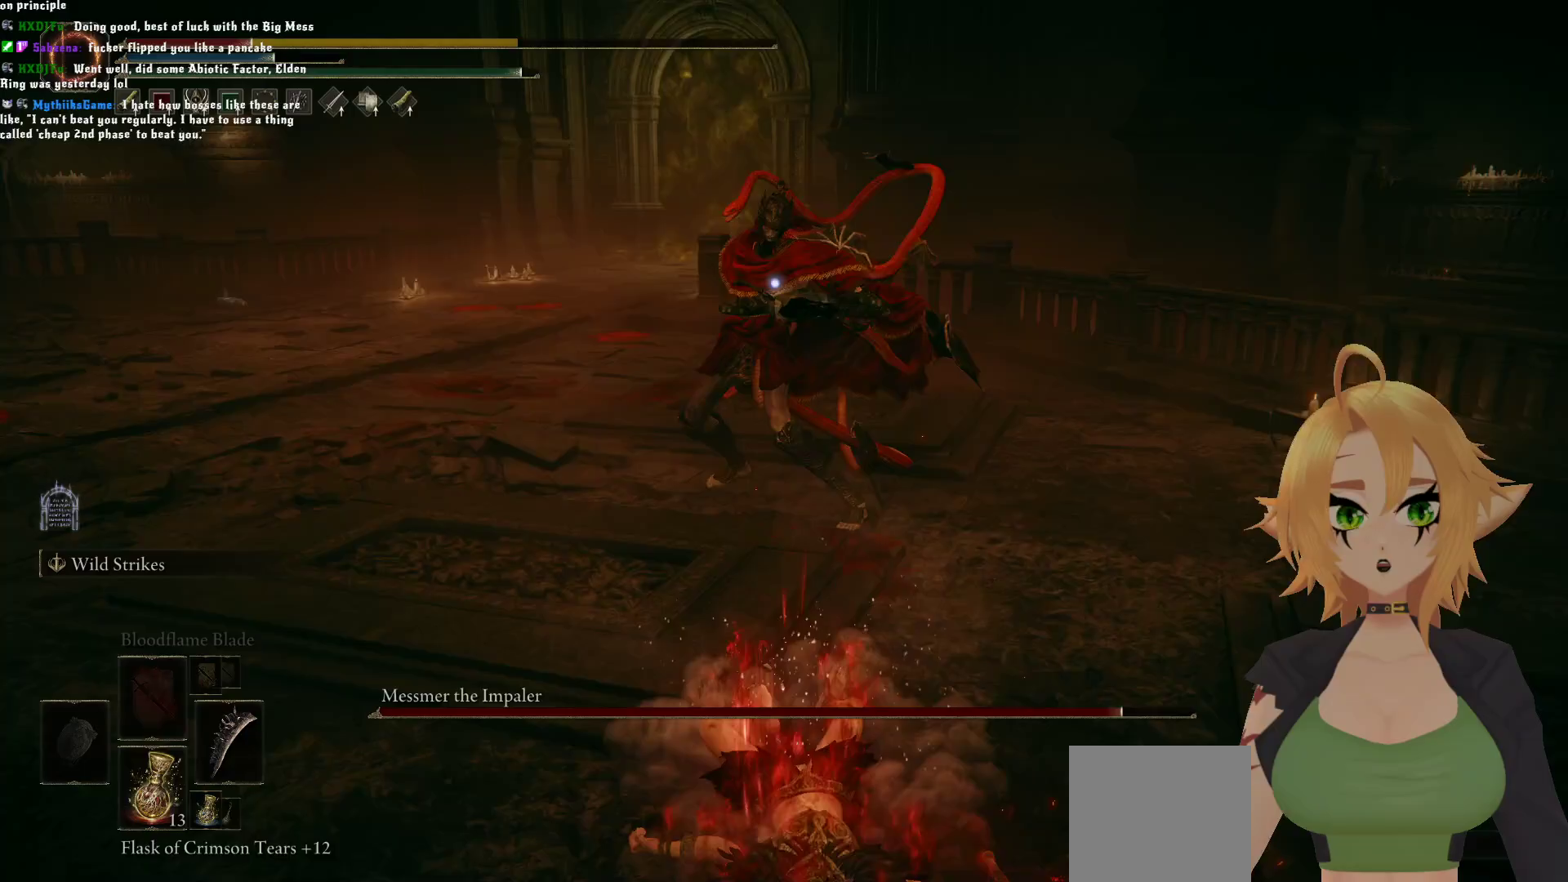
{"buttons": [], "left_stick": "down", "right_stick": "center", "events": []}
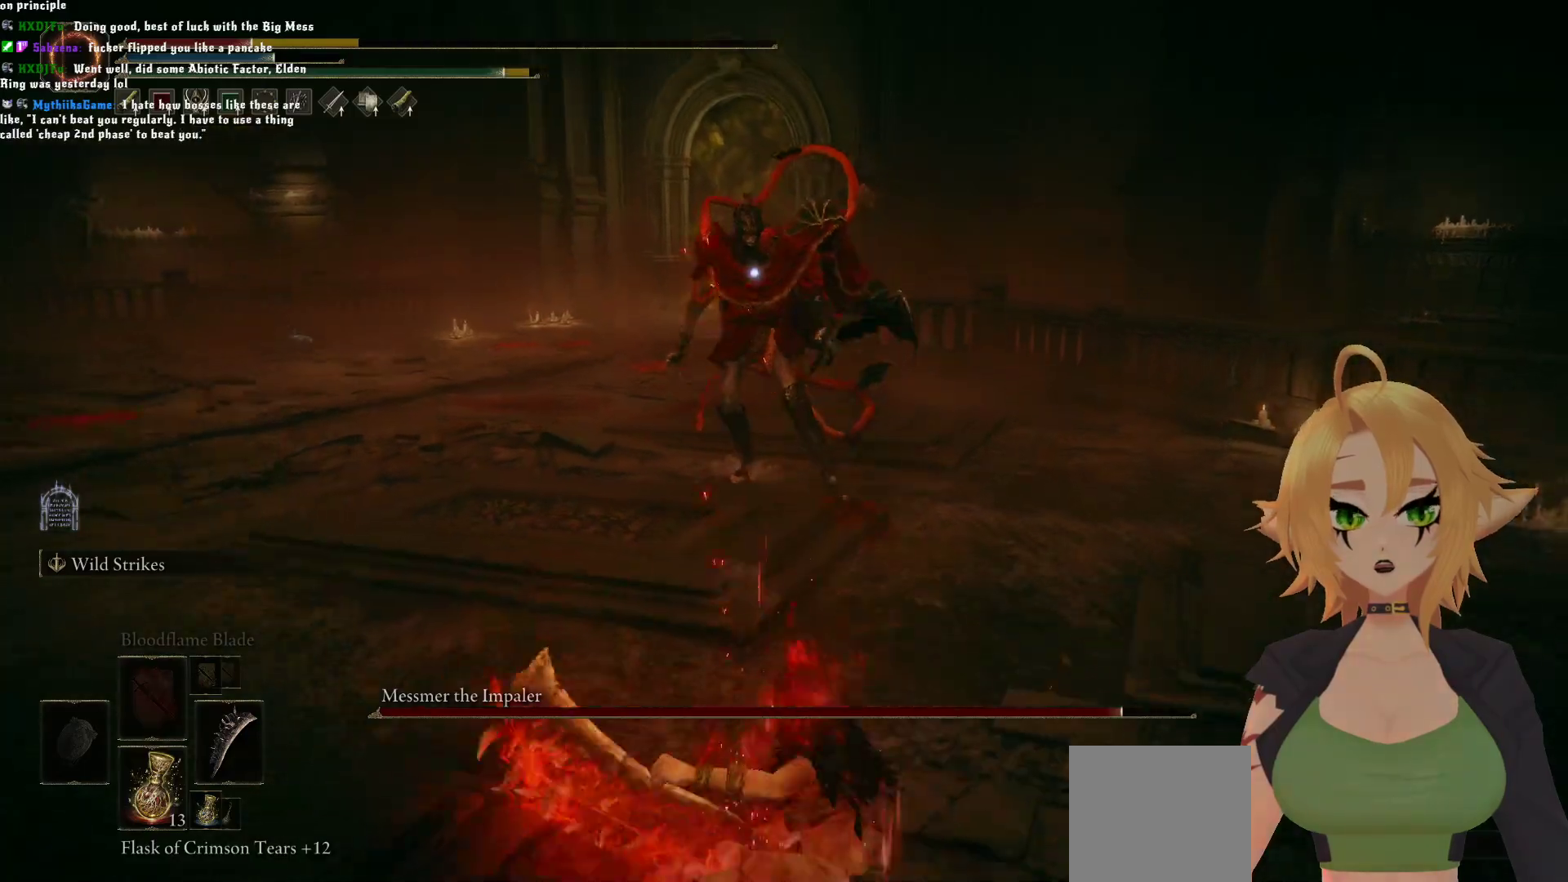
{"buttons": [], "left_stick": "up", "right_stick": "center", "events": [[50, "left_stick", "center"], [200, "left_stick", "up"], [283, "B", "down"], [400, "B", "up"]]}
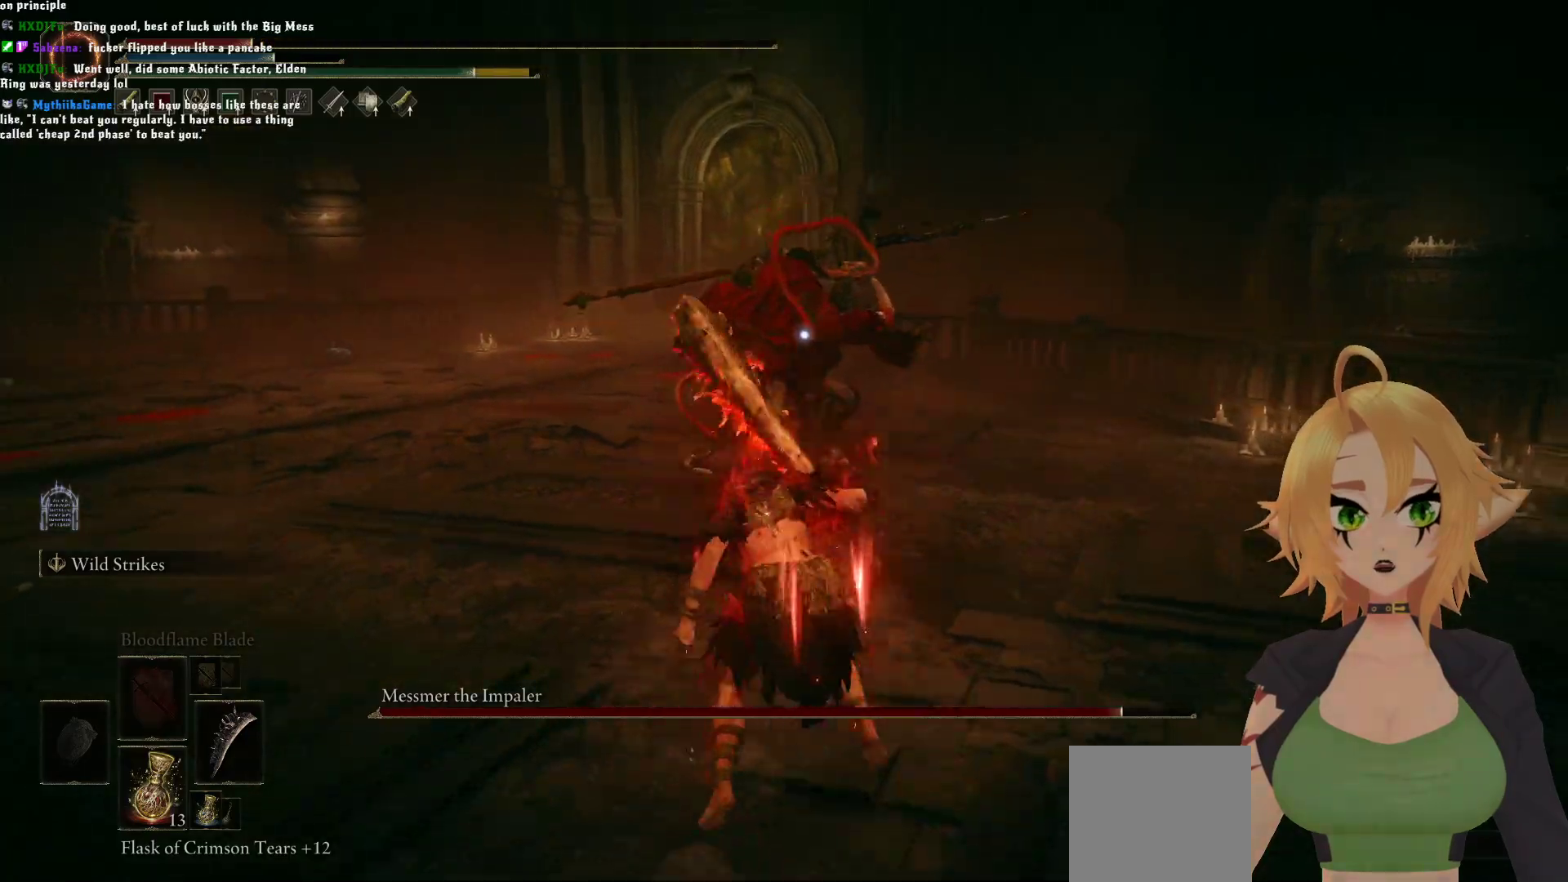
{"buttons": ["B"], "left_stick": "up", "right_stick": "center", "events": [[467, "B", "down"]]}
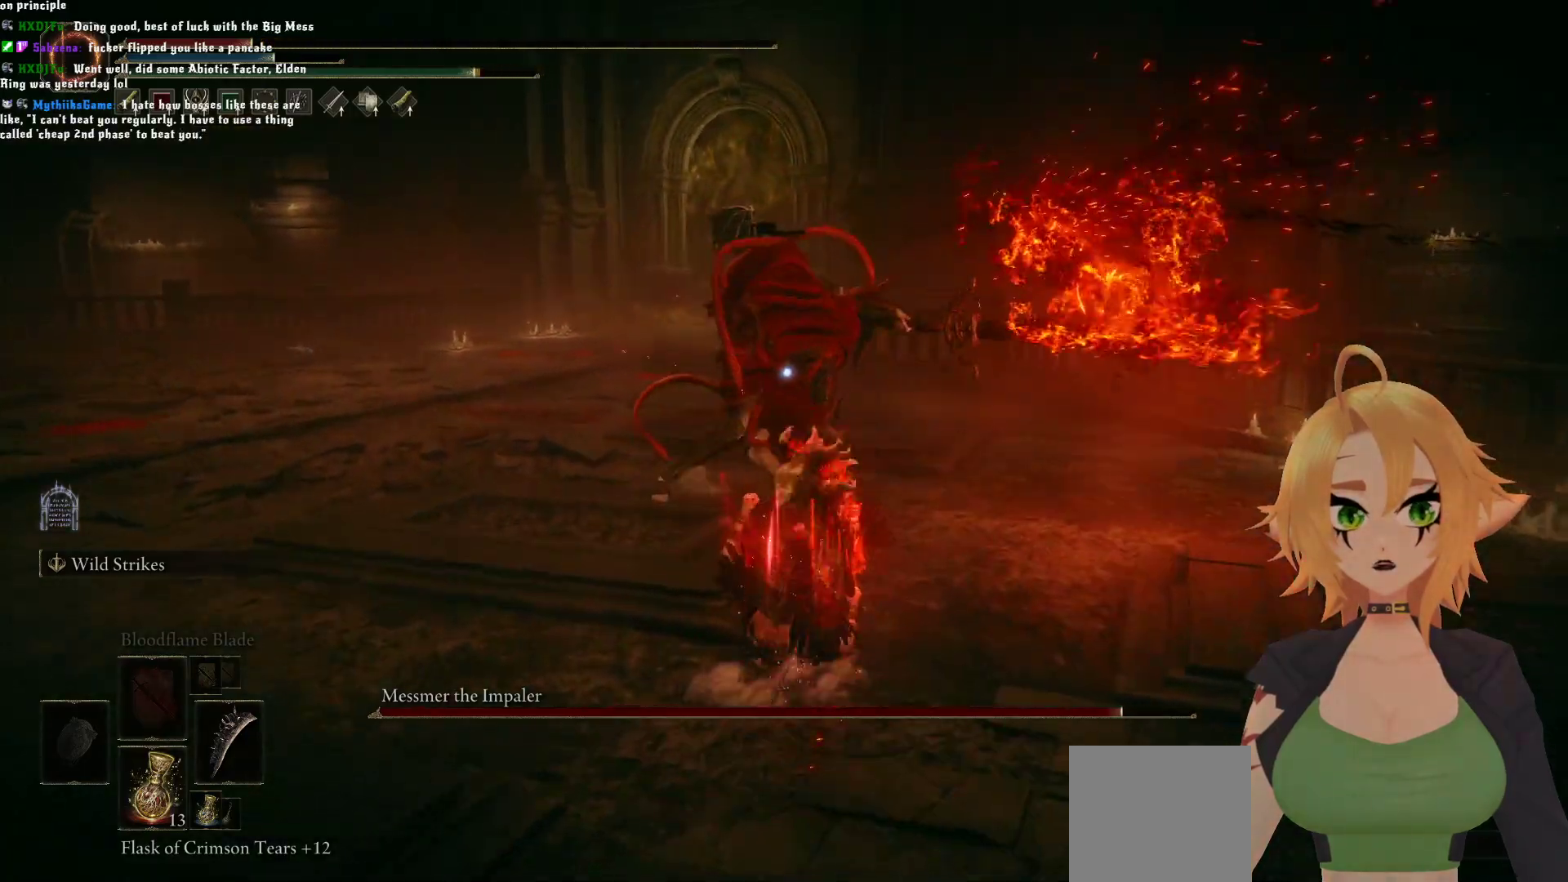
{"buttons": [], "left_stick": "center", "right_stick": "center", "events": [[150, "B", "up"], [333, "left_stick", "center"]]}
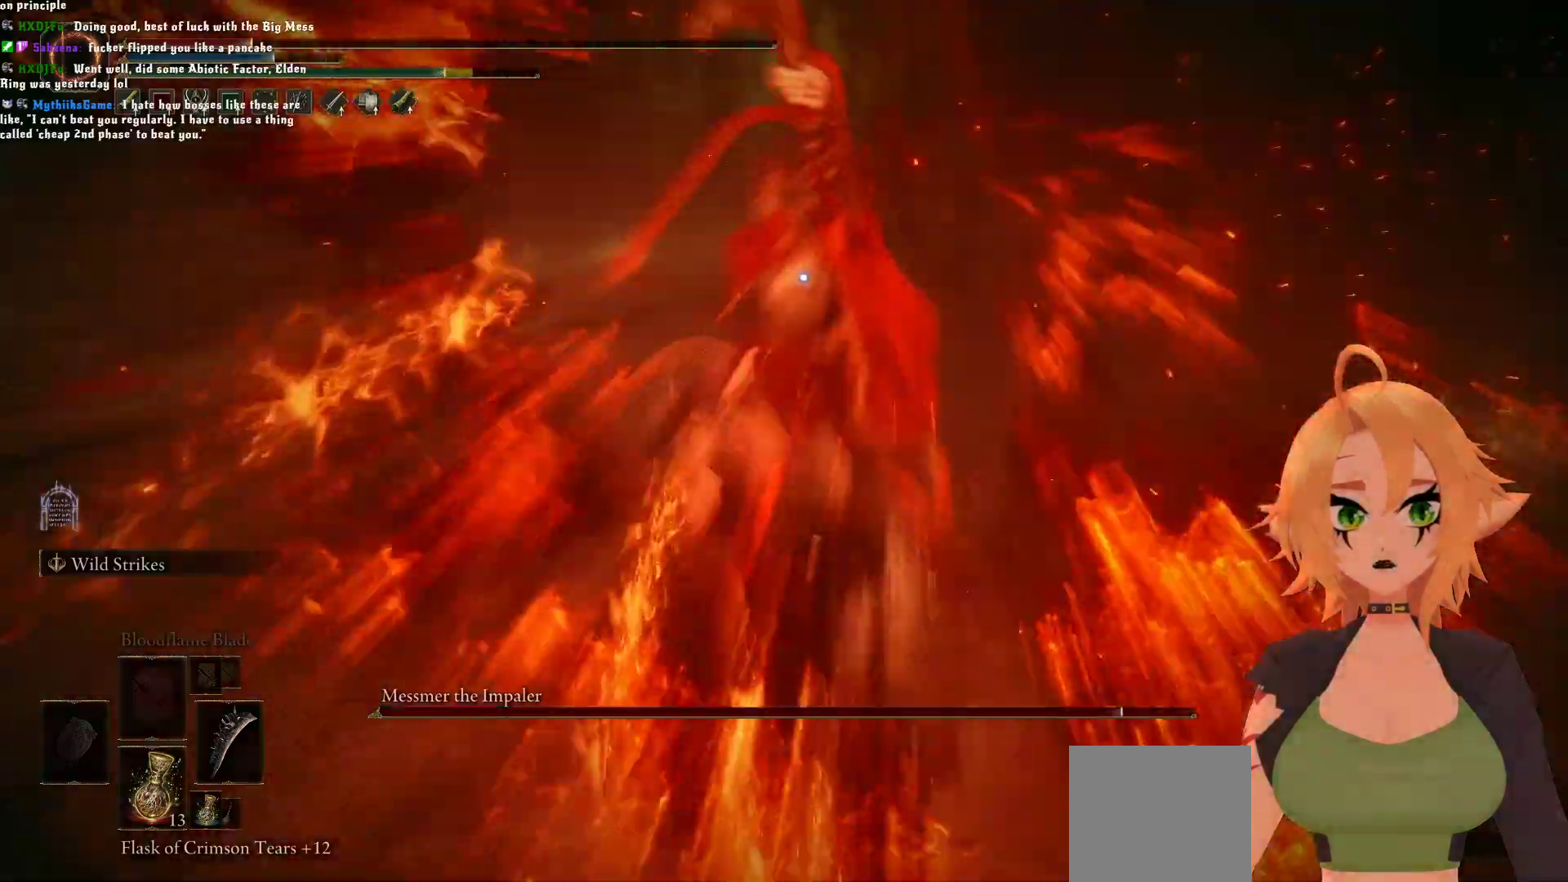
{"buttons": [], "left_stick": "center", "right_stick": "center", "events": []}
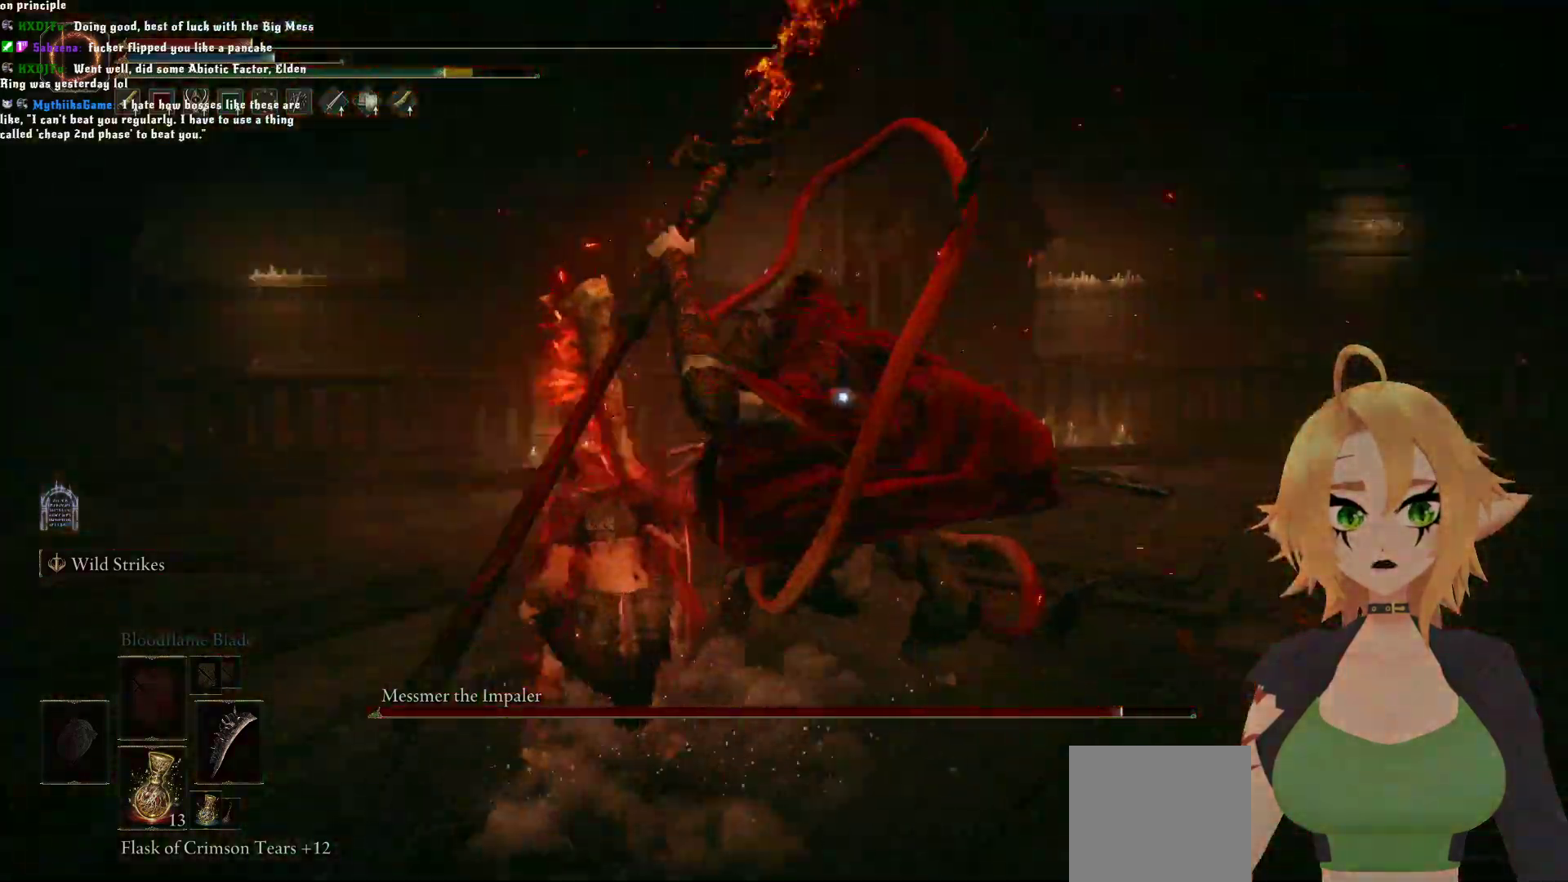
{"buttons": [], "left_stick": "center", "right_stick": "center", "events": [[133, "left_stick", "up"], [183, "B", "down"], [317, "B", "up"], [383, "left_stick", "center"]]}
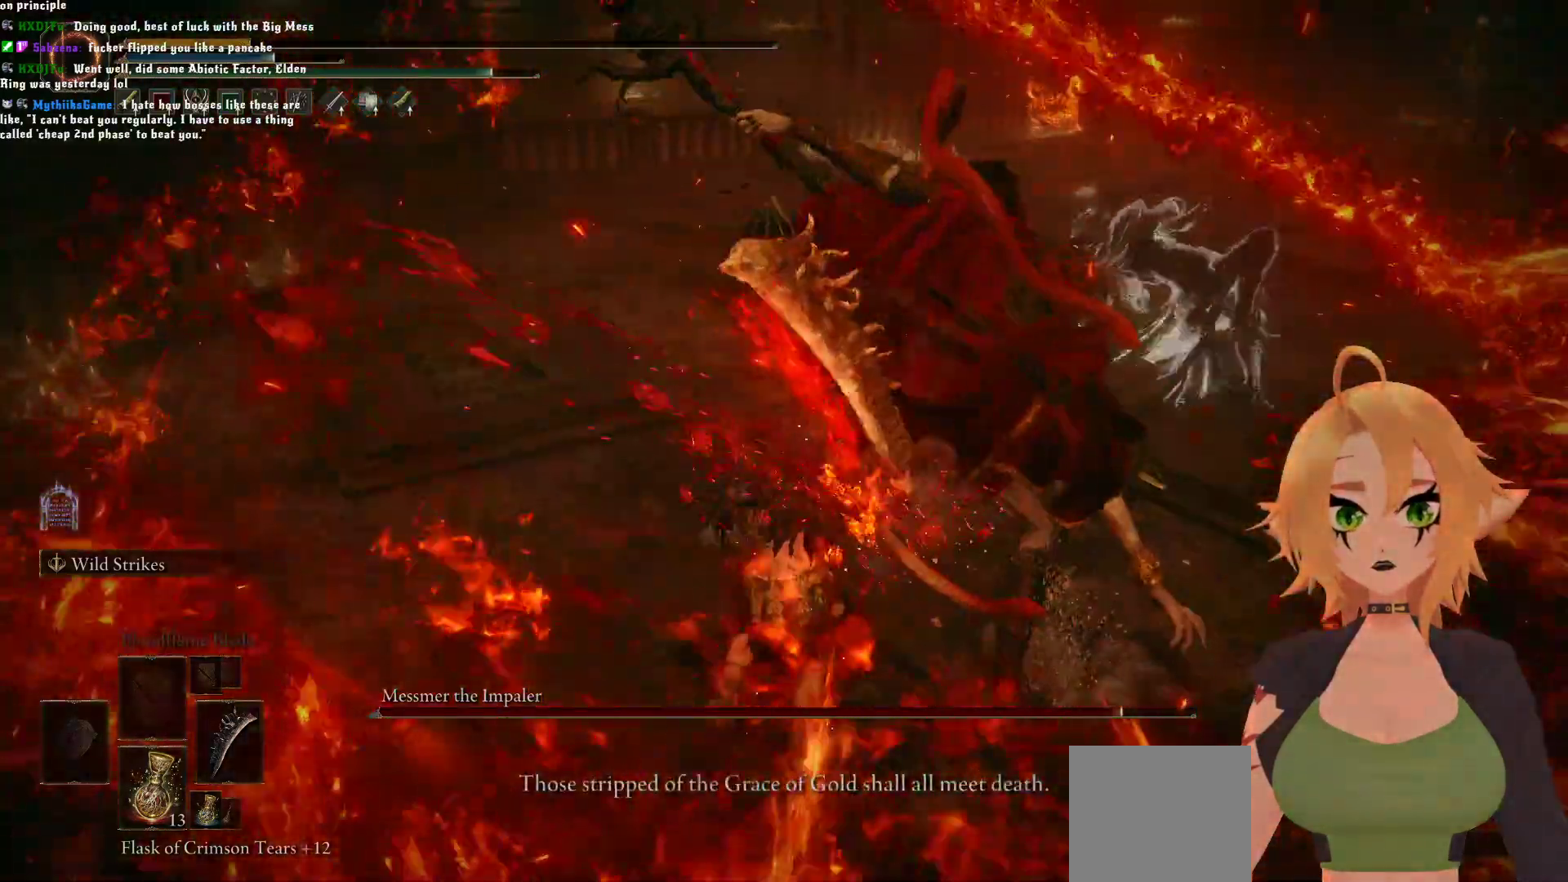
{"buttons": [], "left_stick": "center", "right_stick": "center", "events": []}
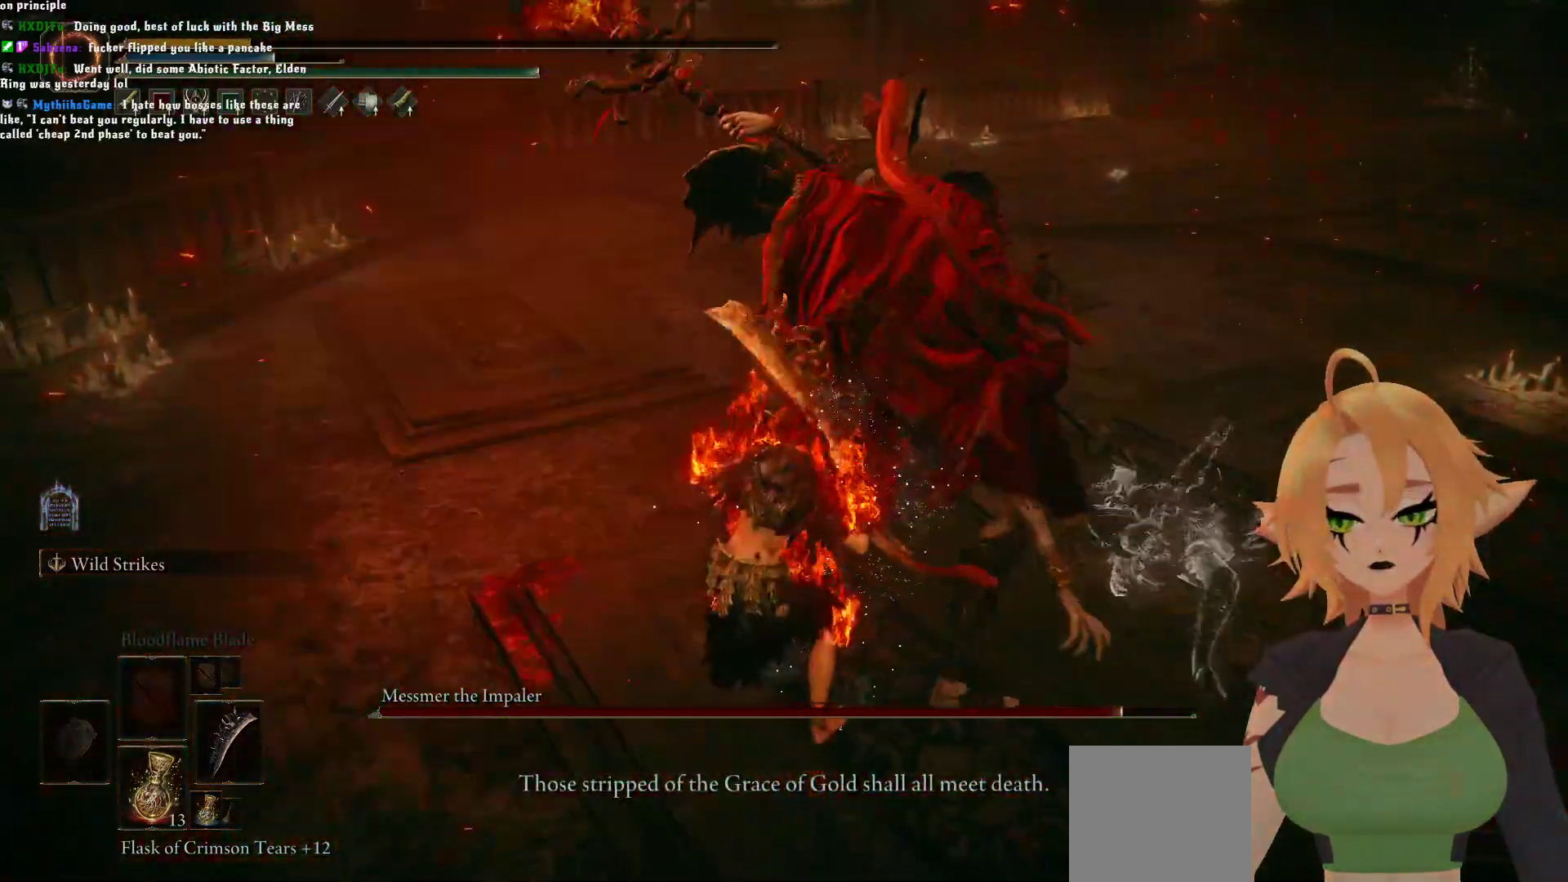
{"buttons": [], "left_stick": "center", "right_stick": "center", "events": []}
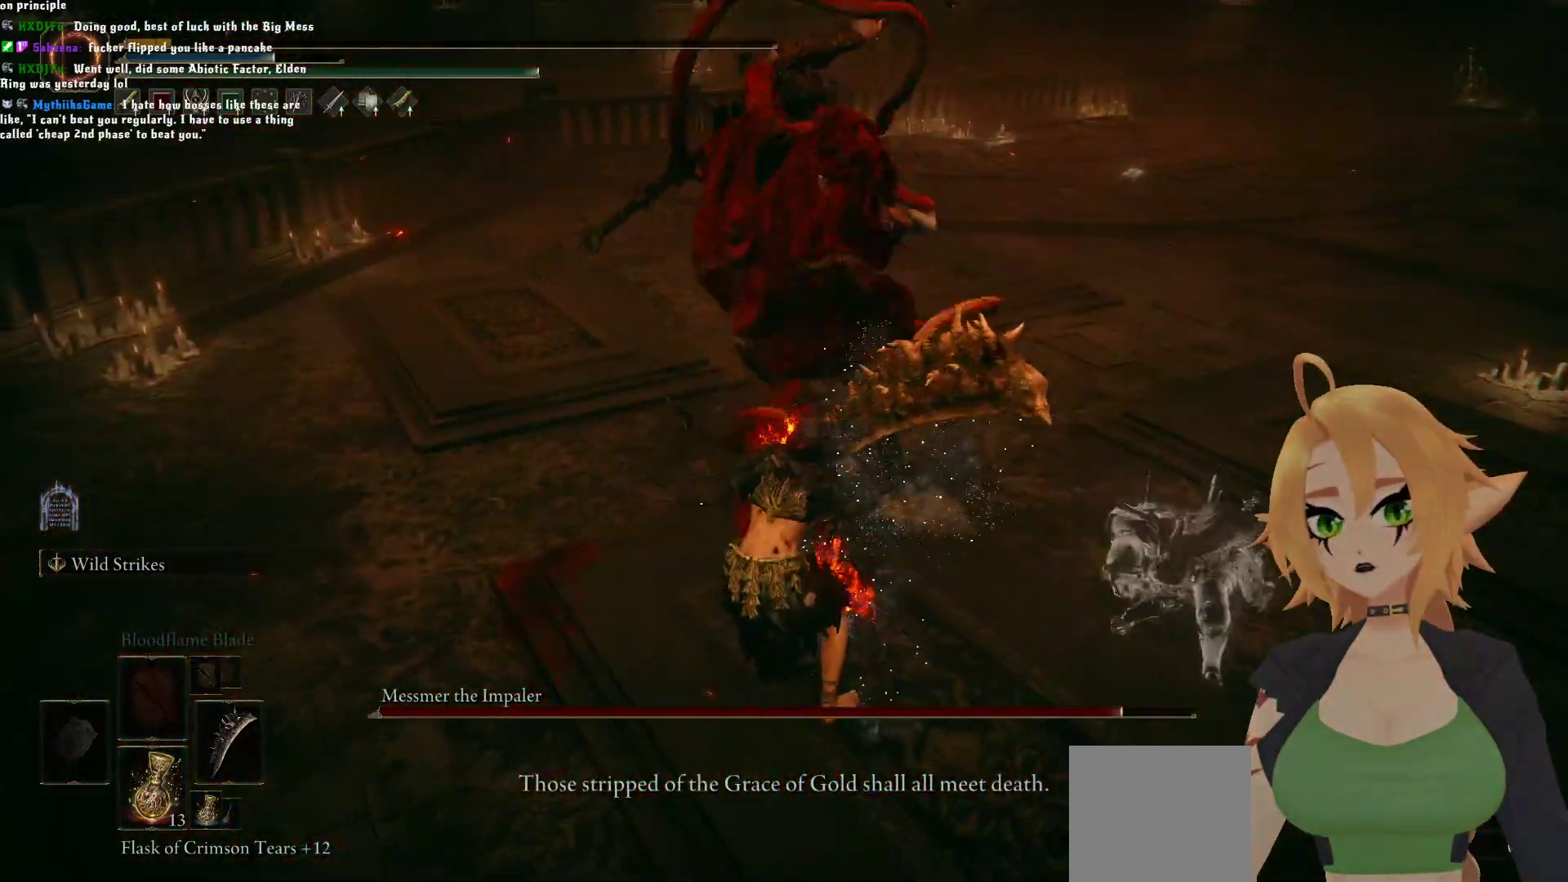
{"buttons": [], "left_stick": "center", "right_stick": "center", "events": []}
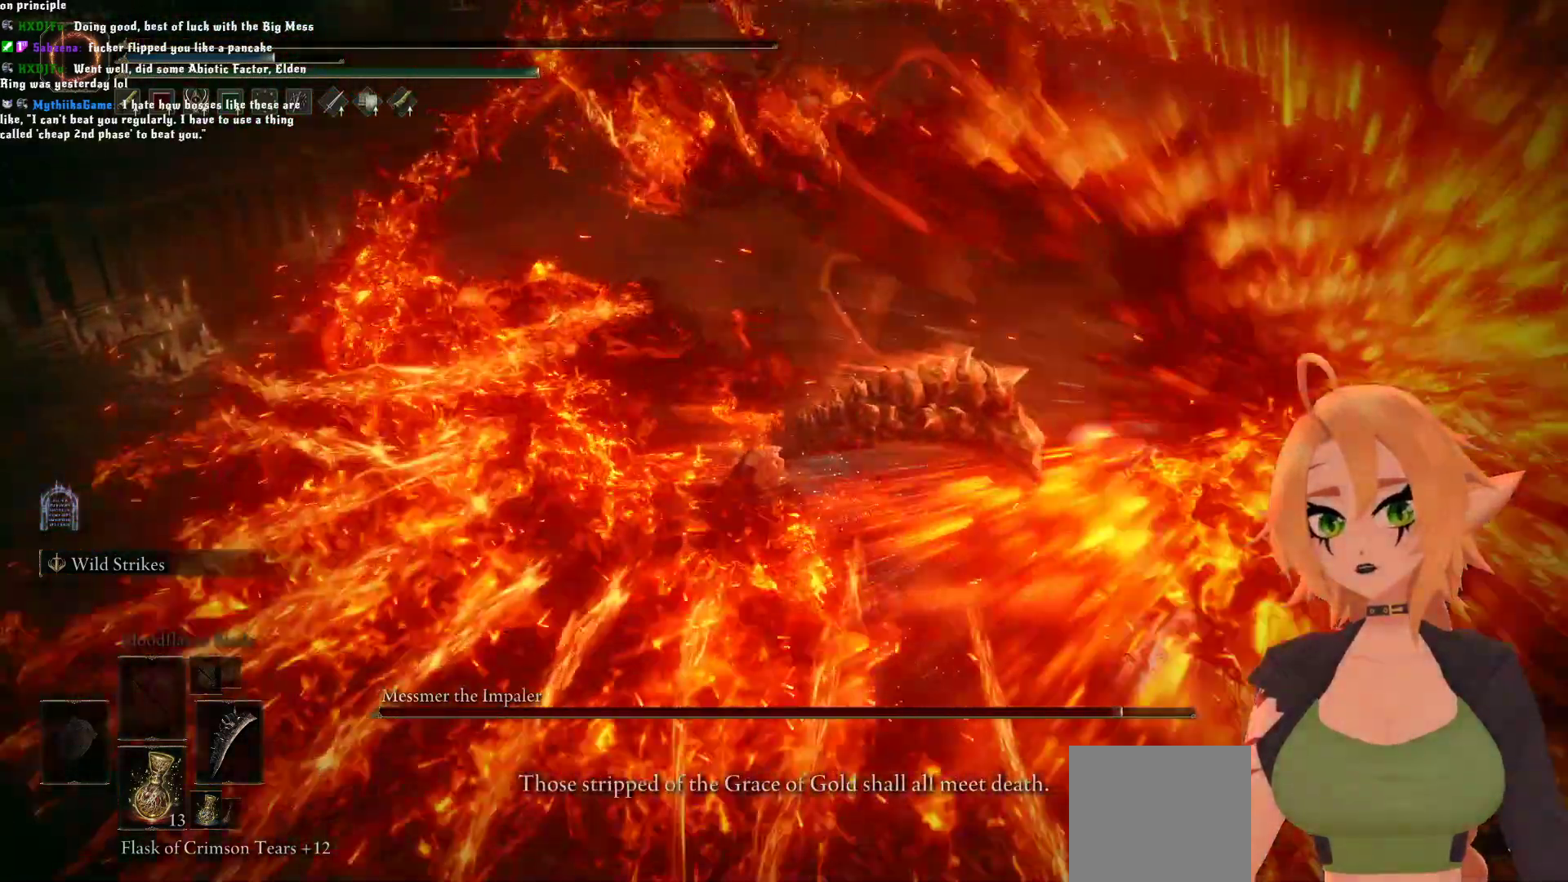
{"buttons": [], "left_stick": "center", "right_stick": "center", "events": []}
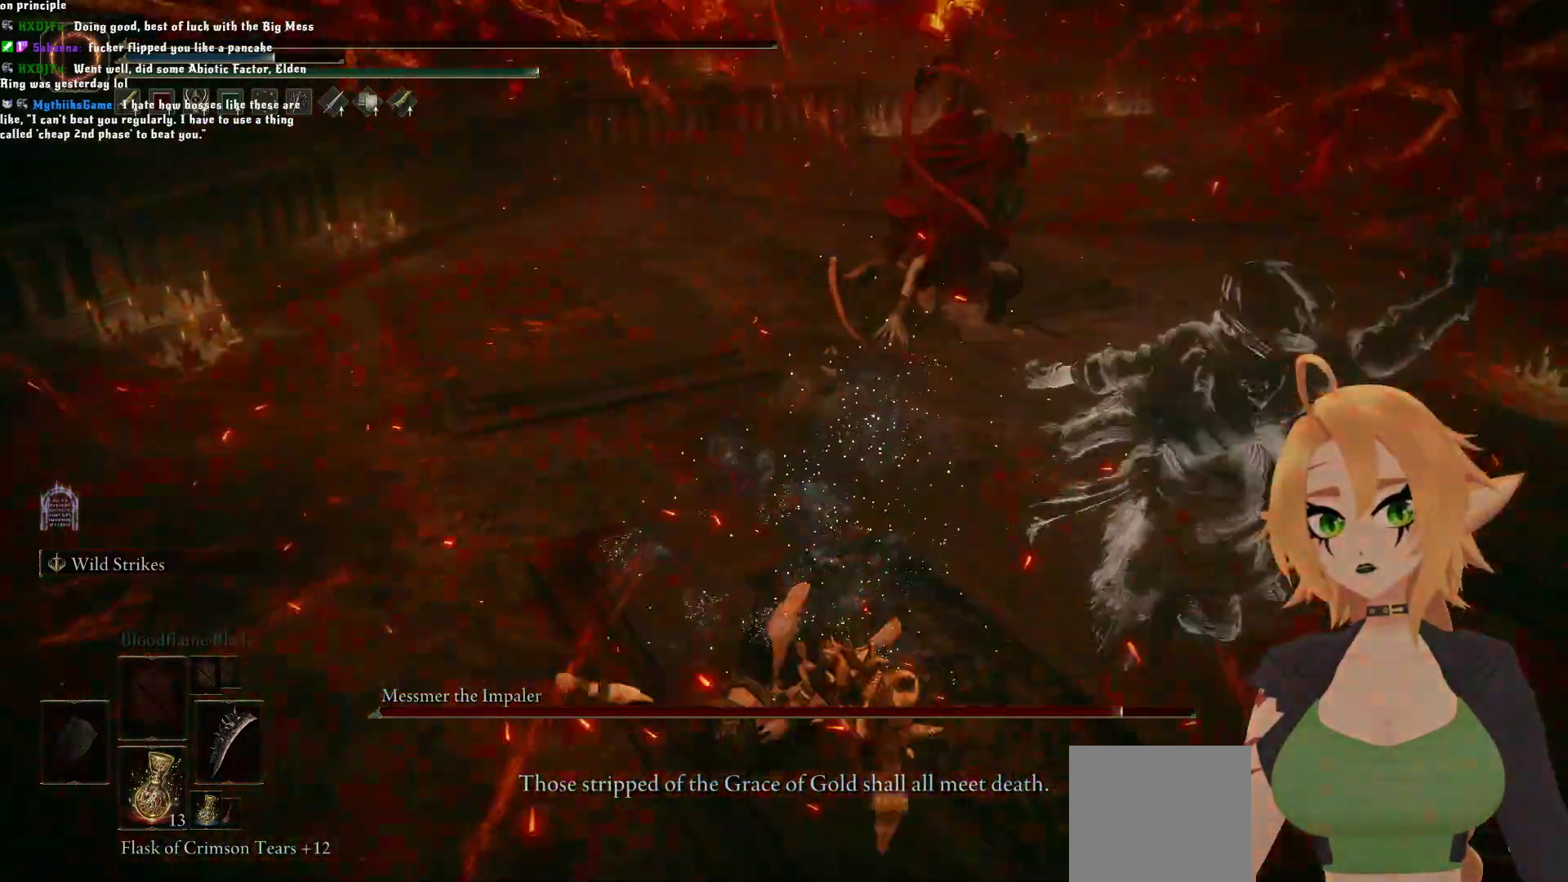
{"buttons": [], "left_stick": "center", "right_stick": "center", "events": [[17, "B", "down"], [233, "B", "up"]]}
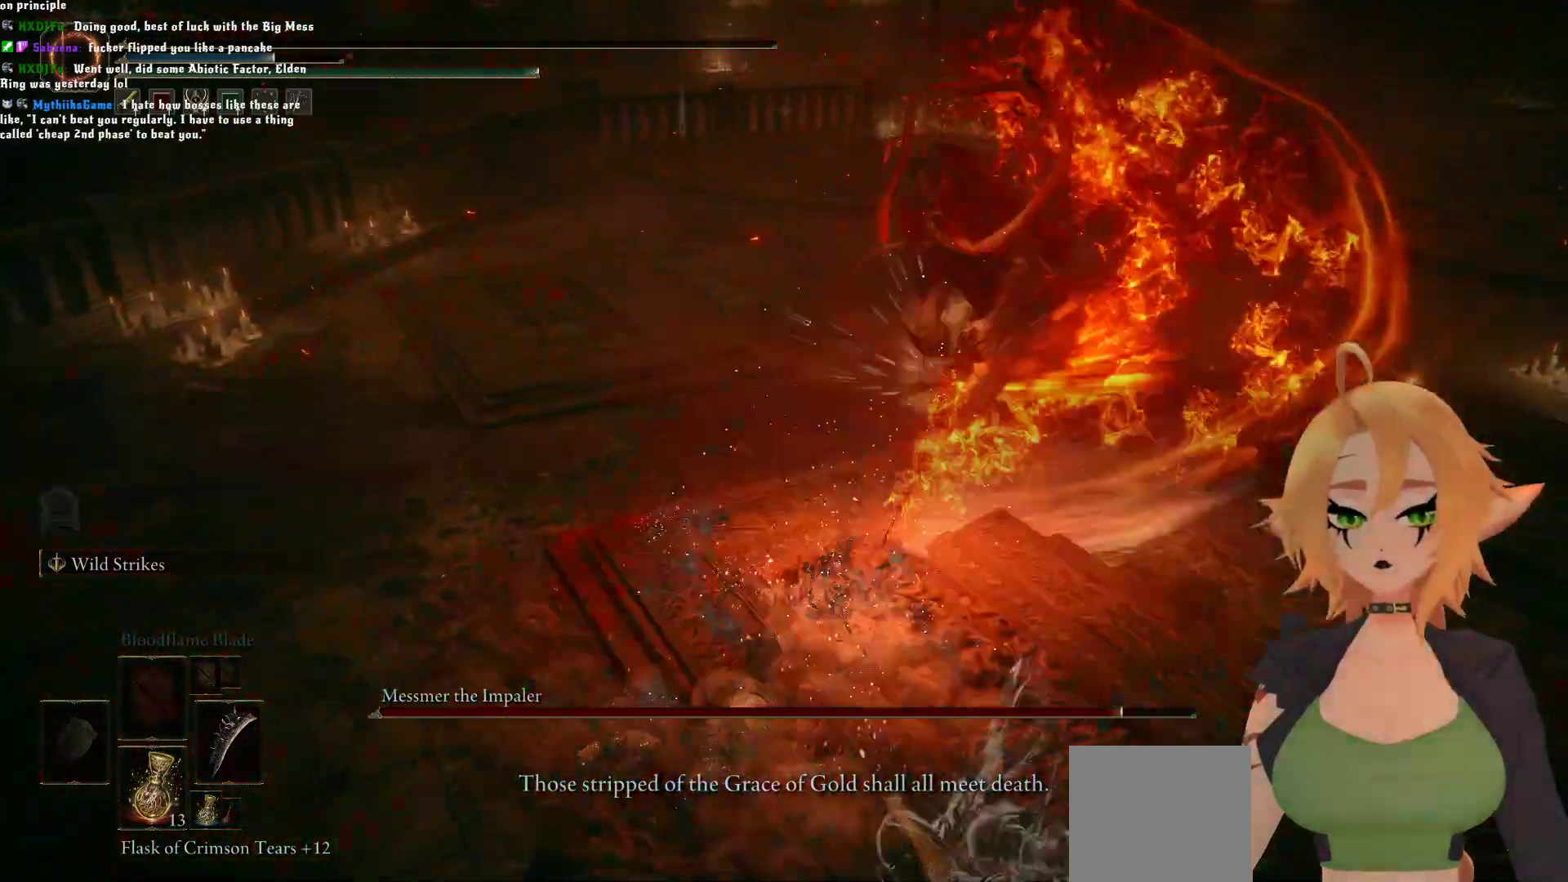
{"buttons": ["A"], "left_stick": "center", "right_stick": "center", "events": [[500, "A", "down"]]}
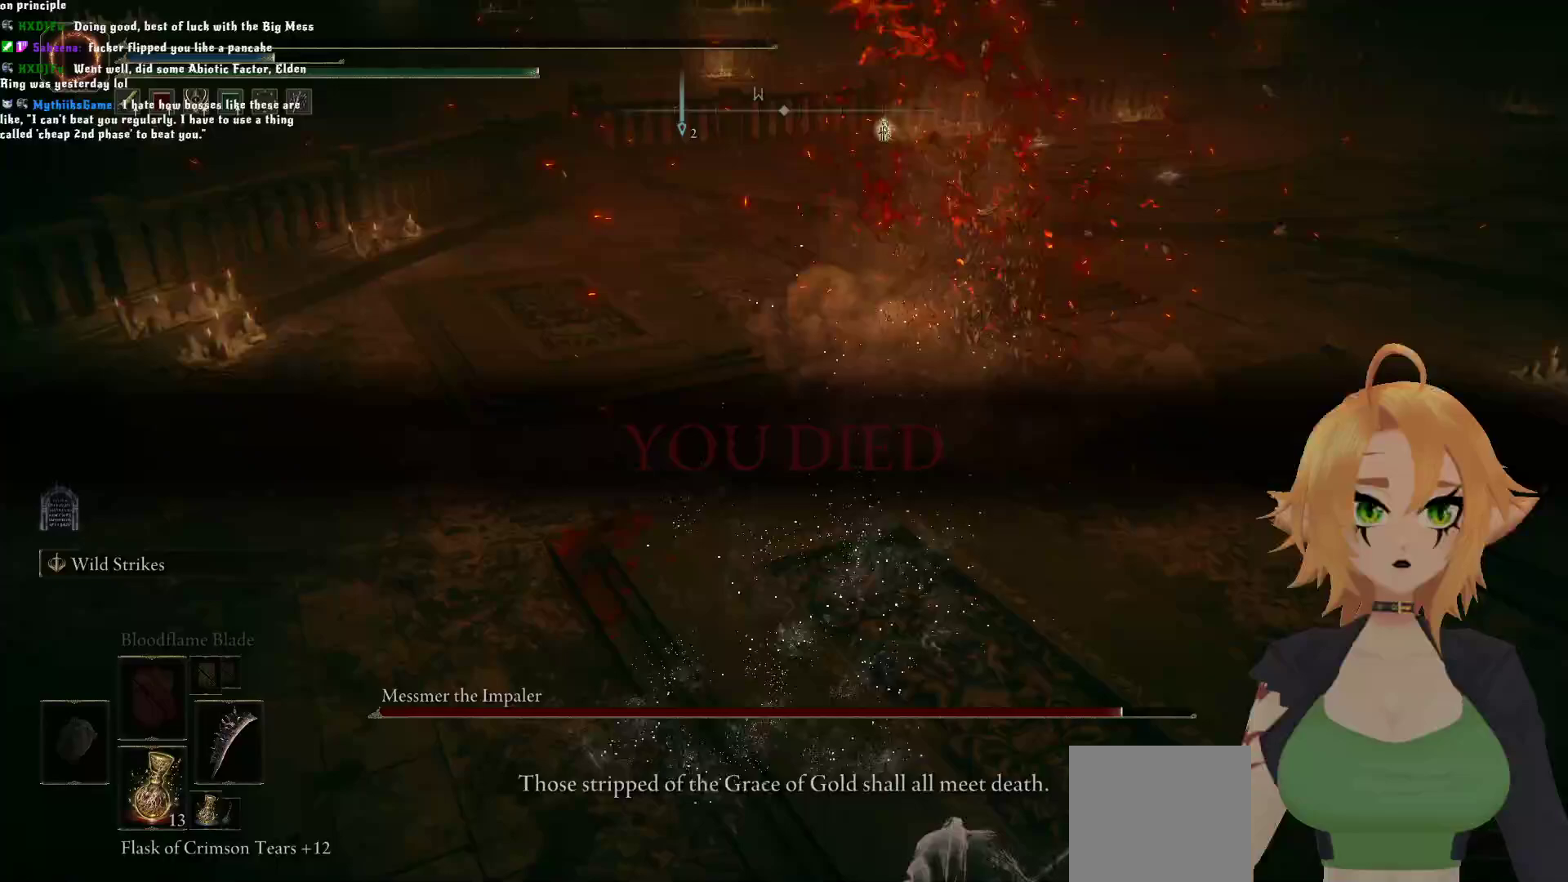
{"buttons": [], "left_stick": "center", "right_stick": "center", "events": [[117, "A", "up"], [133, "A", "down"], [150, "A", "up"]]}
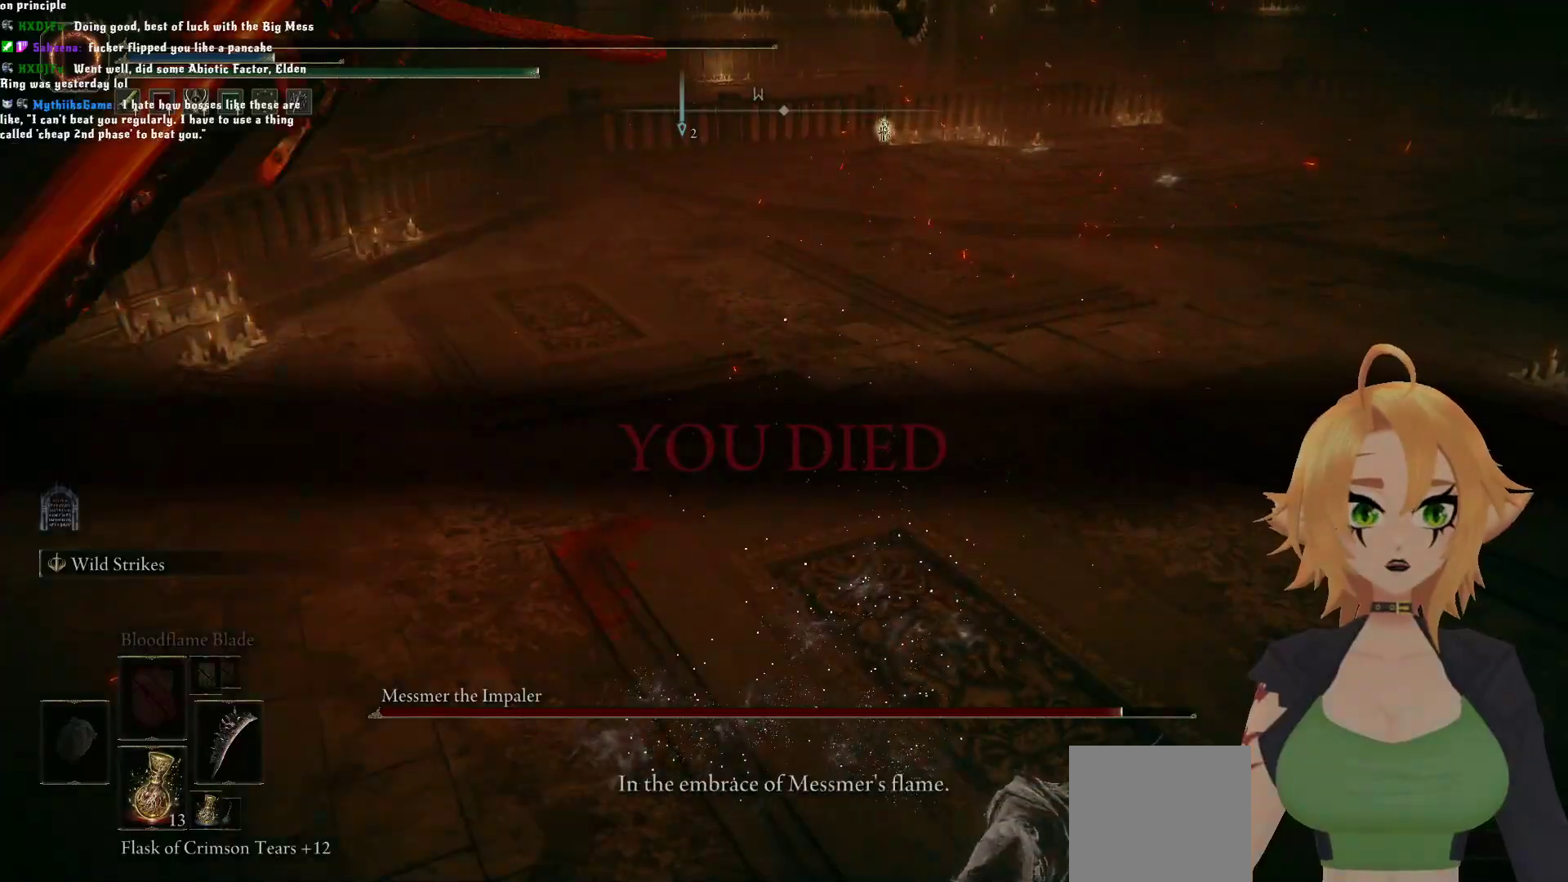
{"buttons": ["A"], "left_stick": "center", "right_stick": "center", "events": [[417, "A", "down"]]}
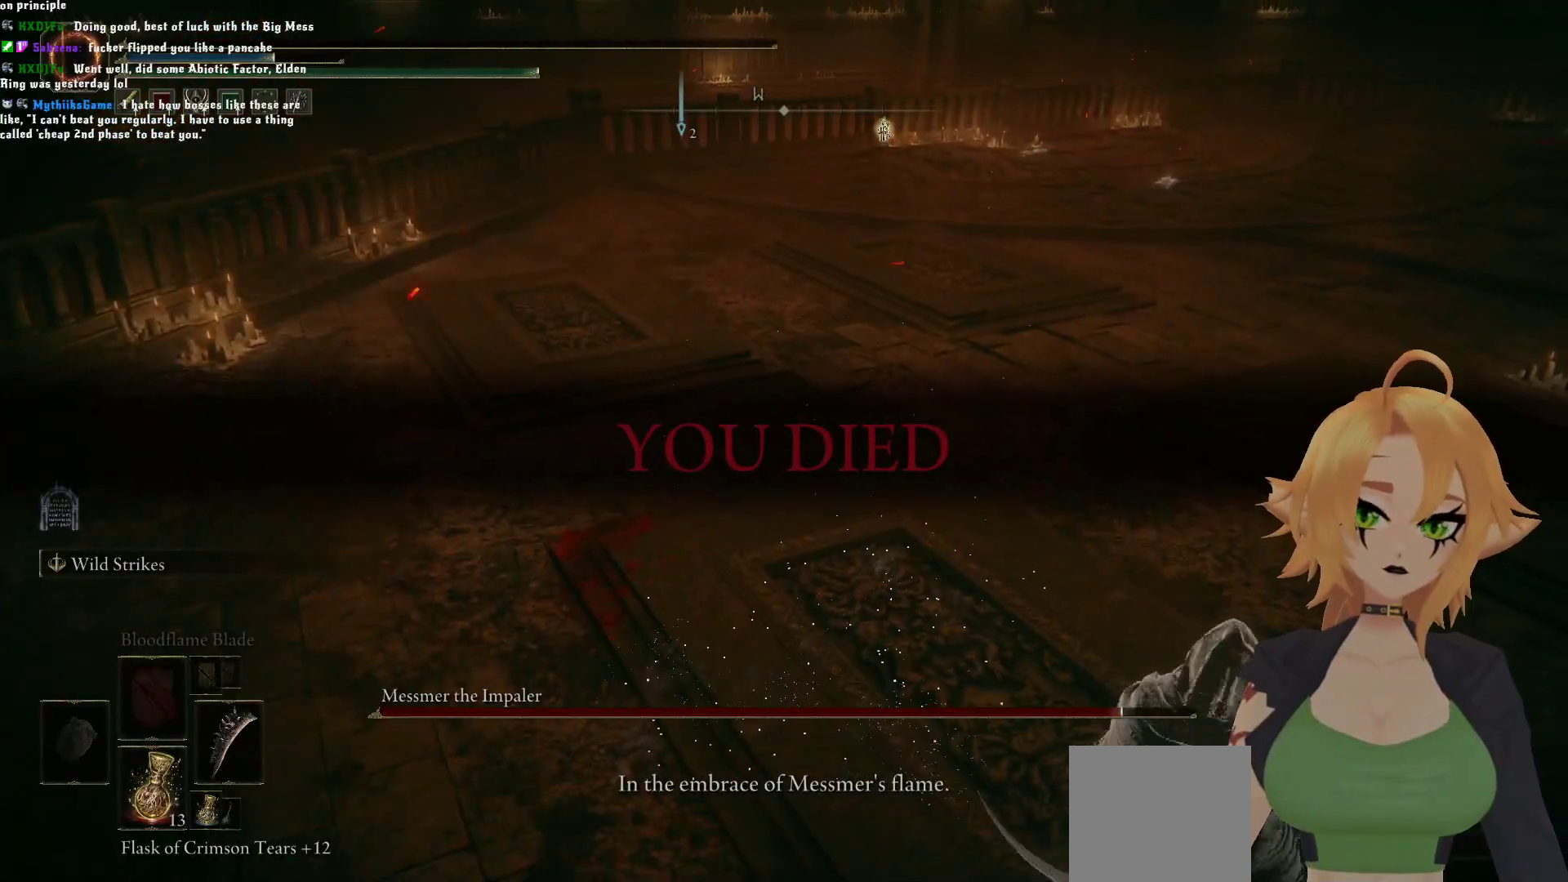
{"buttons": ["A"], "left_stick": "center", "right_stick": "center", "events": [[67, "A", "up"], [350, "A", "down"]]}
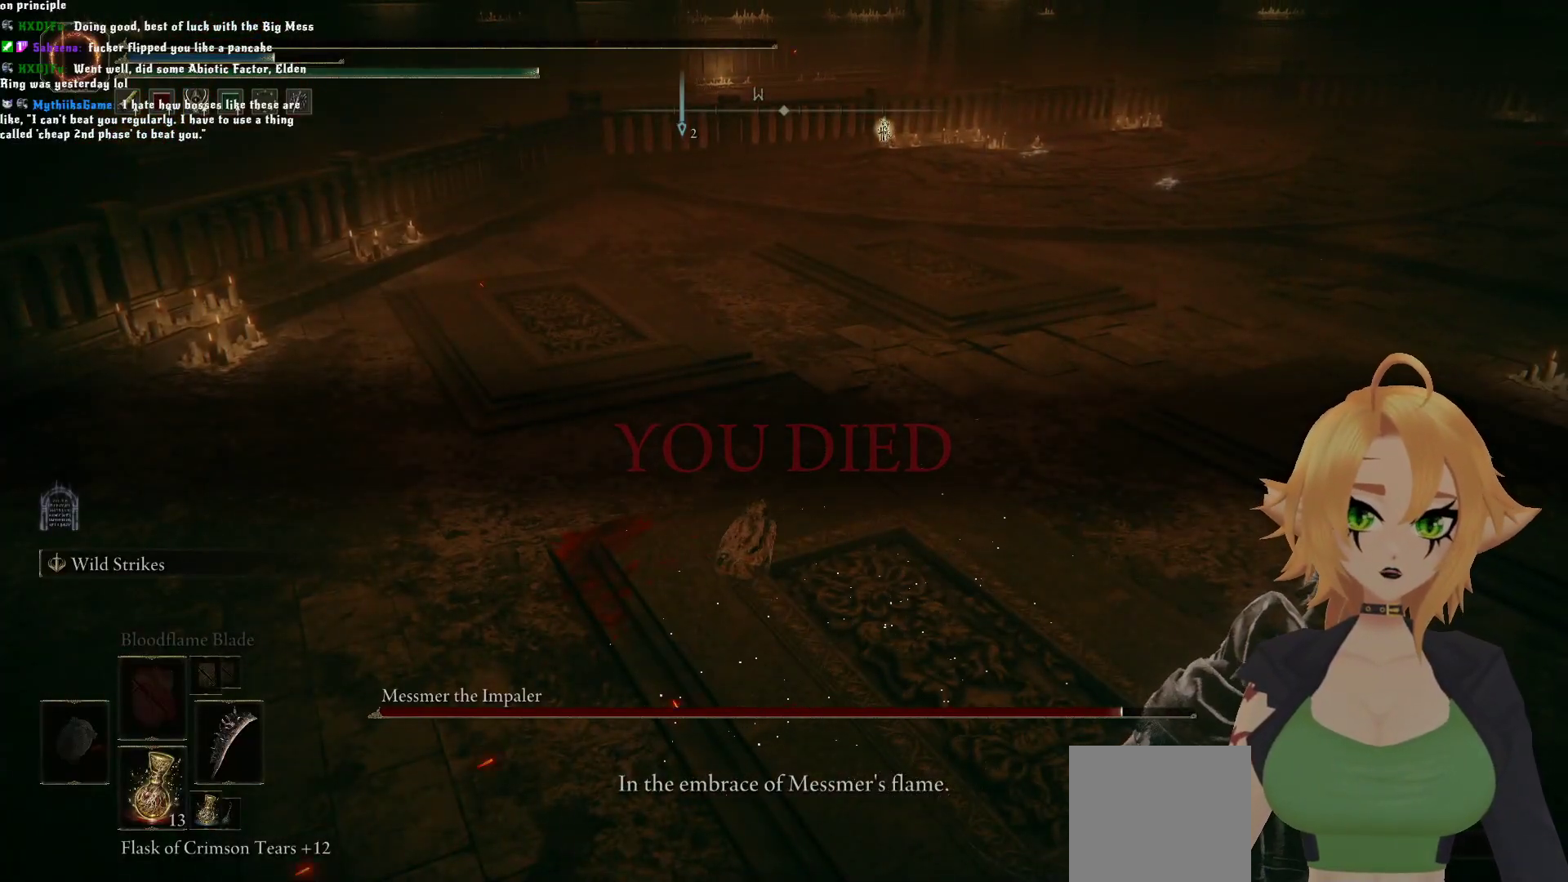
{"buttons": [], "left_stick": "center", "right_stick": "center", "events": [[17, "A", "up"], [183, "A", "down"], [300, "A", "up"]]}
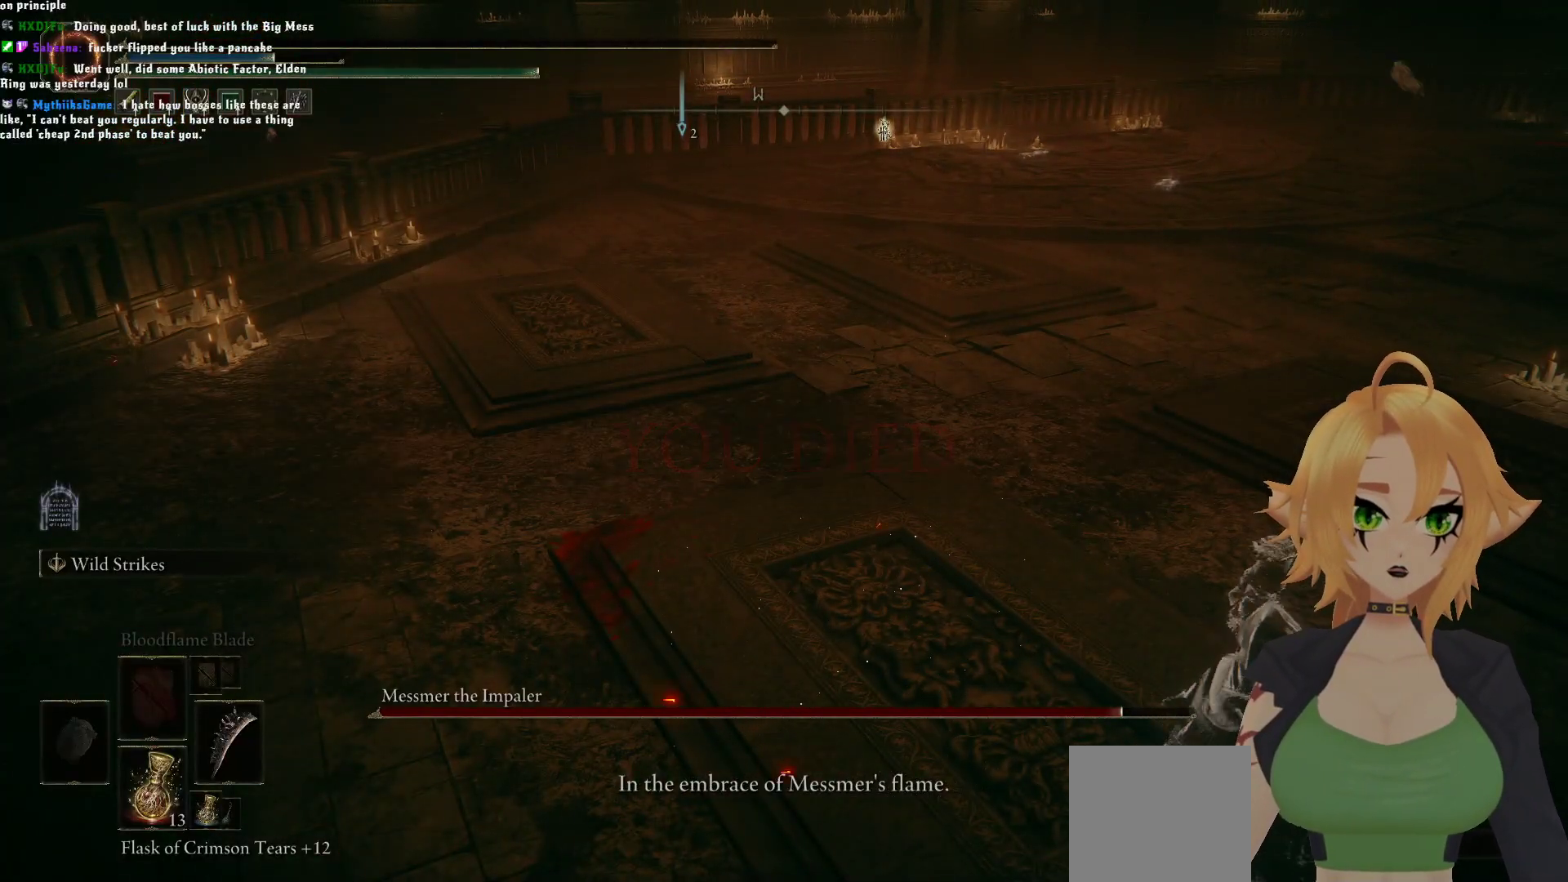
{"buttons": [], "left_stick": "center", "right_stick": "center", "events": [[100, "A", "down"], [283, "A", "up"]]}
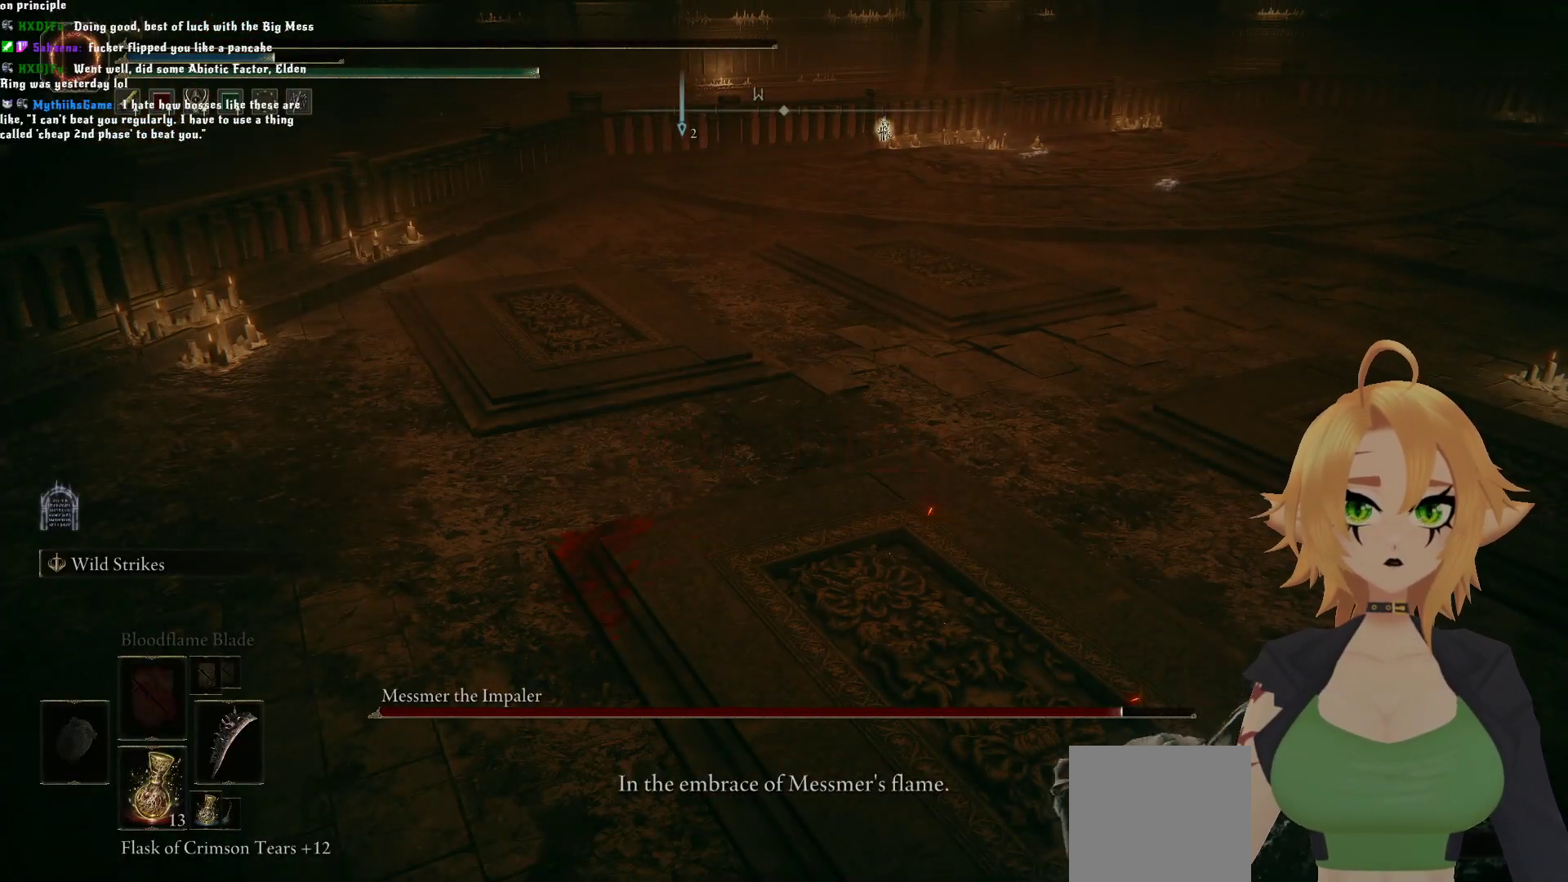
{"buttons": [], "left_stick": "center", "right_stick": "center", "events": [[100, "A", "down"], [300, "A", "up"]]}
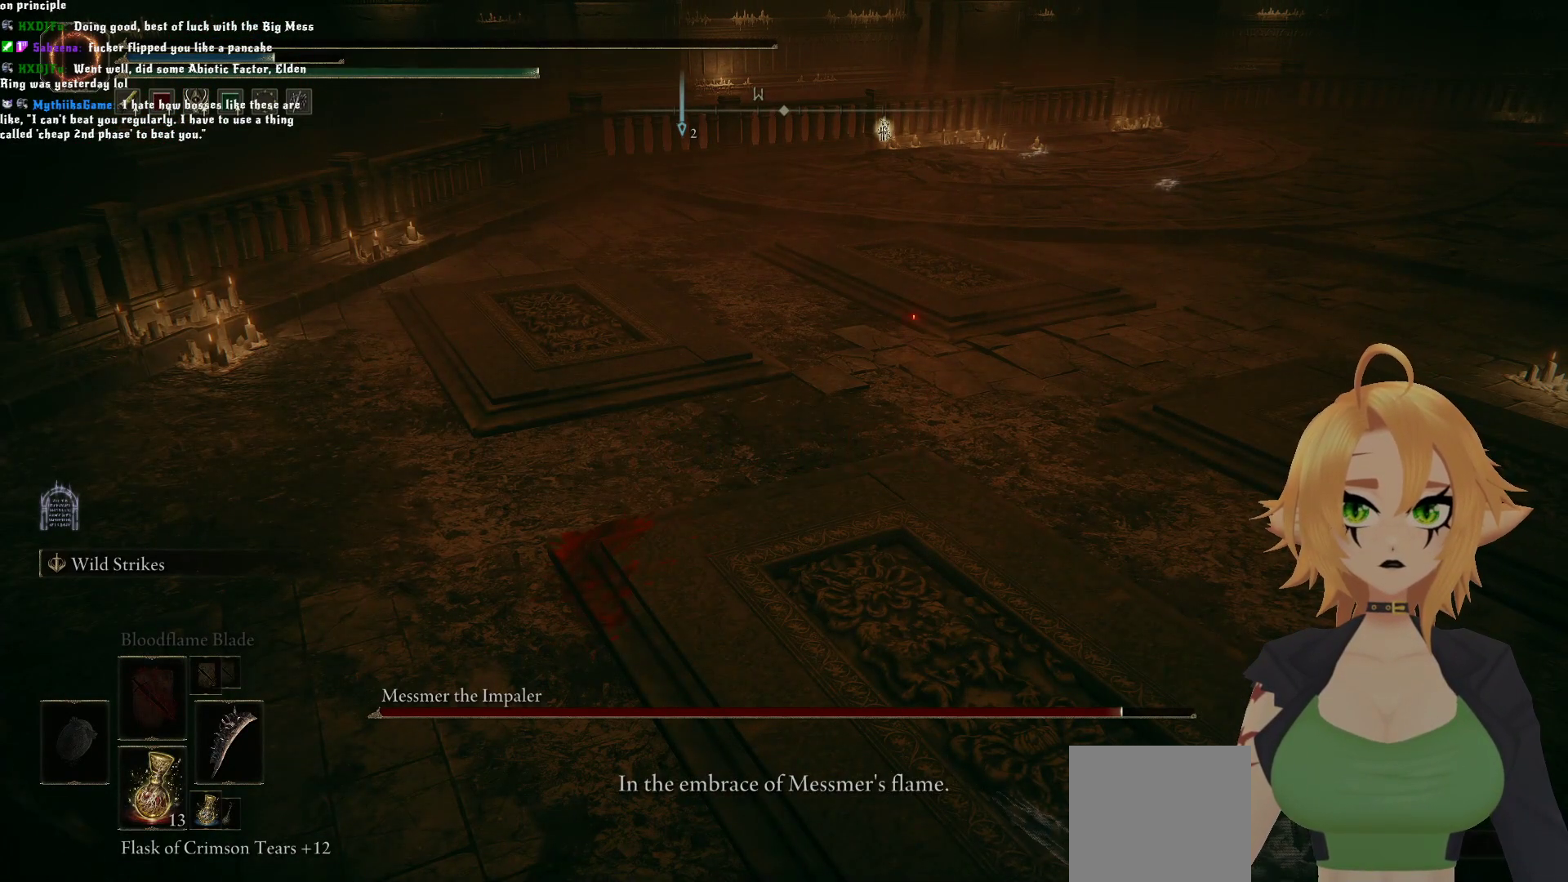
{"buttons": [], "left_stick": "center", "right_stick": "center", "events": []}
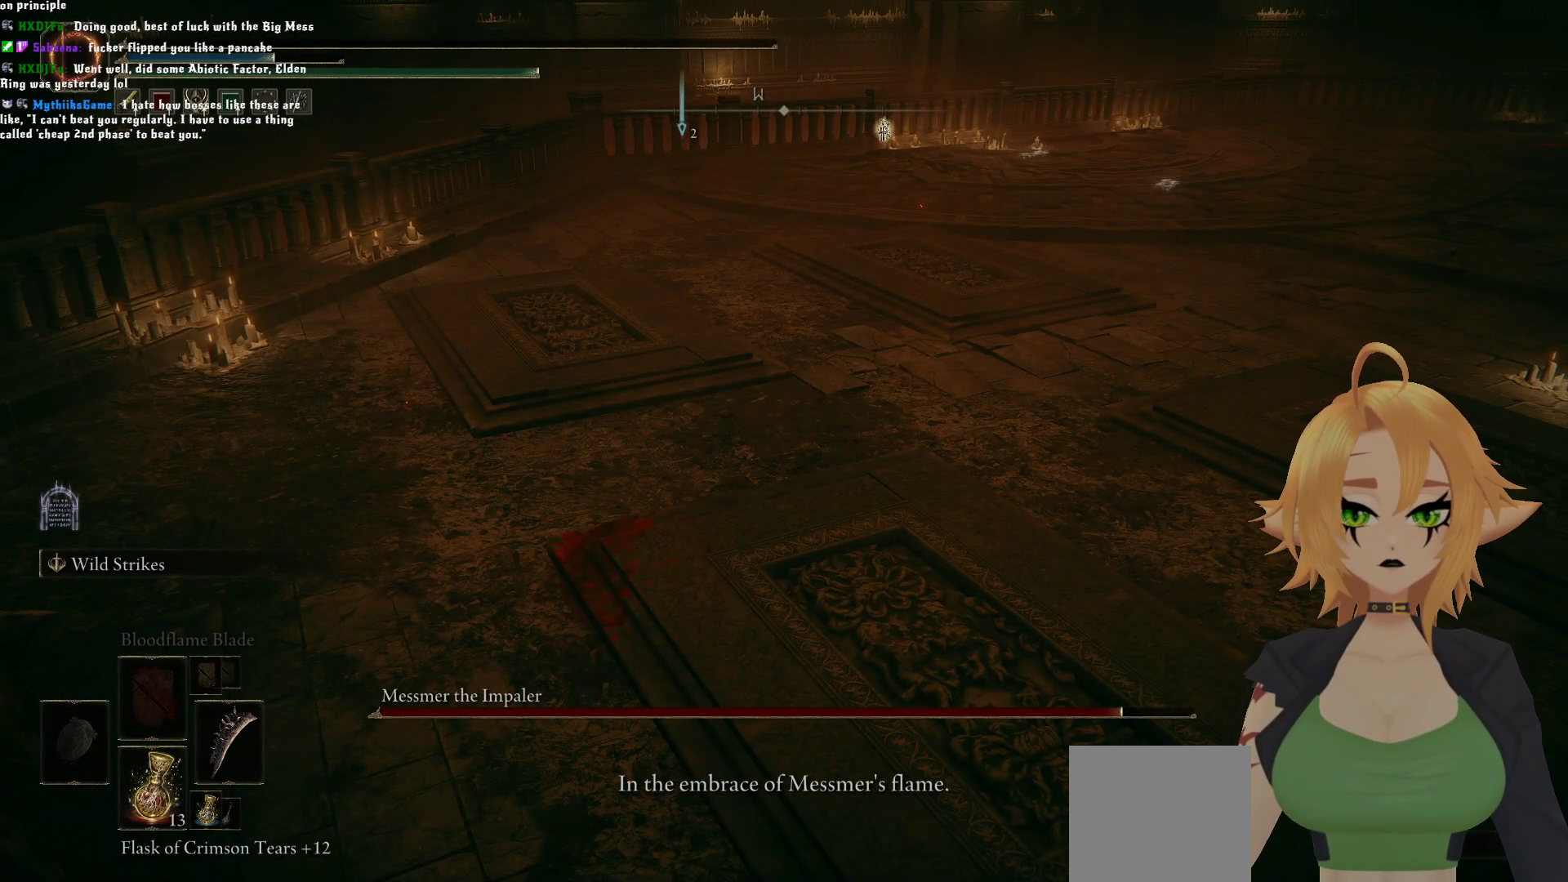
{"buttons": [], "left_stick": "center", "right_stick": "center", "events": []}
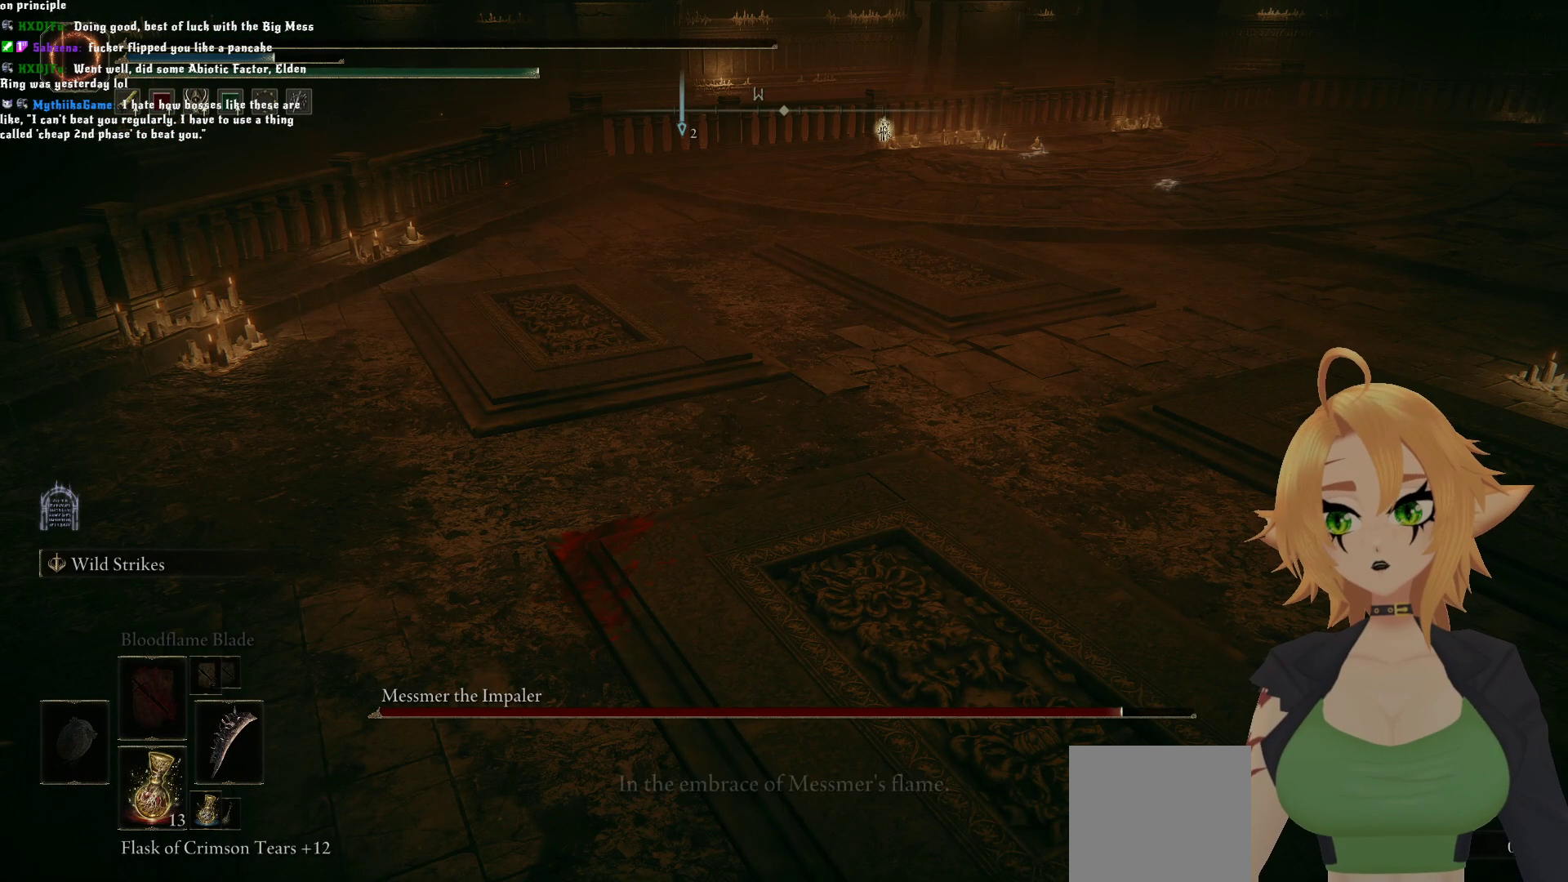
{"buttons": ["A"], "left_stick": "center", "right_stick": "center", "events": [[483, "A", "down"]]}
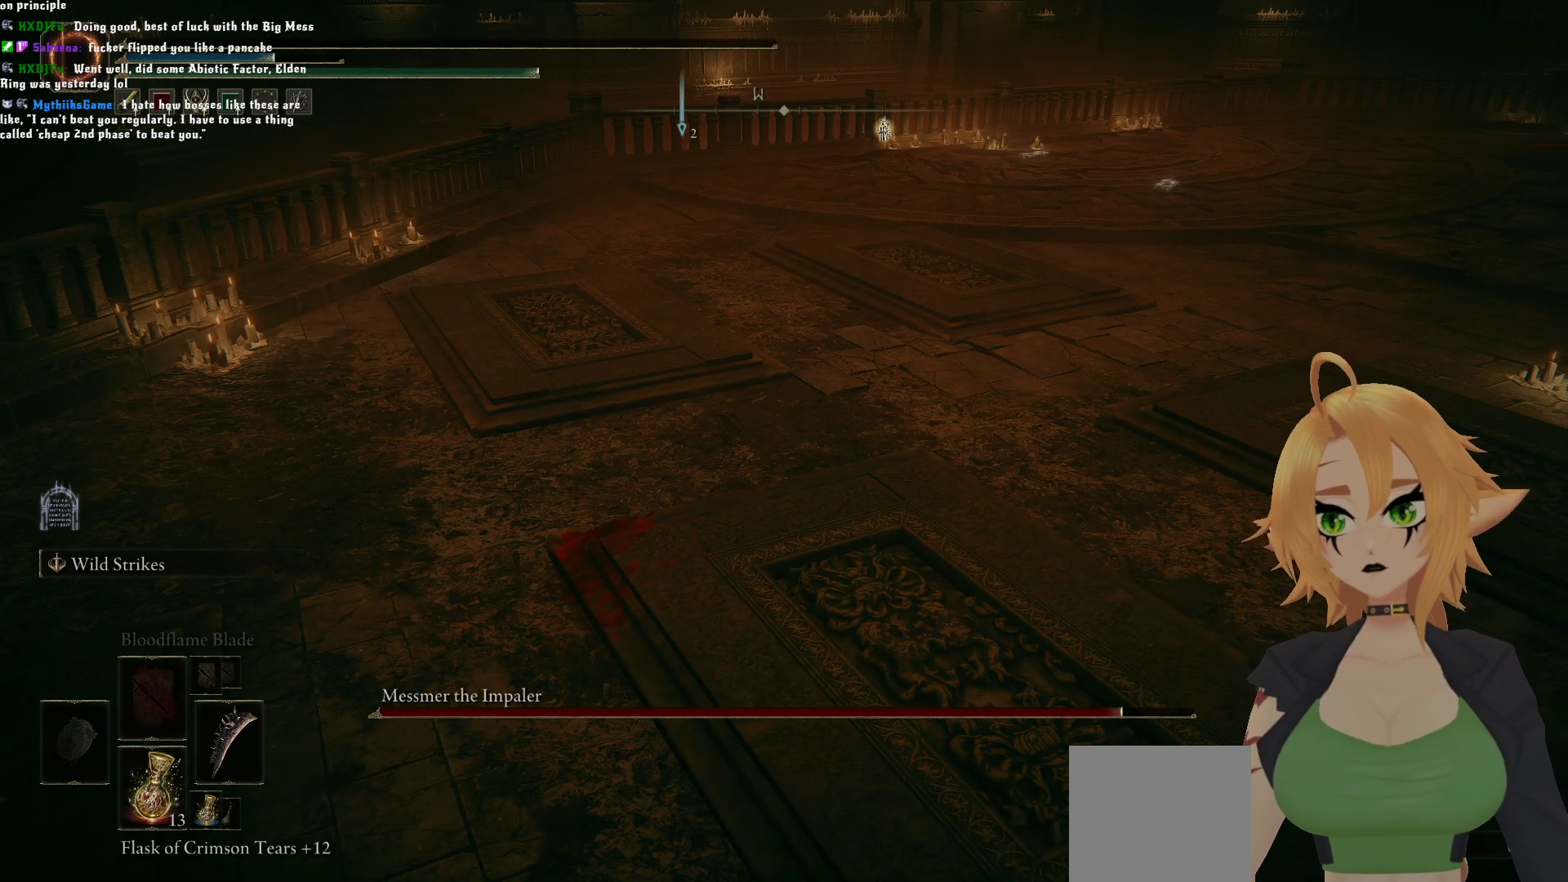
{"buttons": [], "left_stick": "center", "right_stick": "center", "events": [[100, "A", "up"]]}
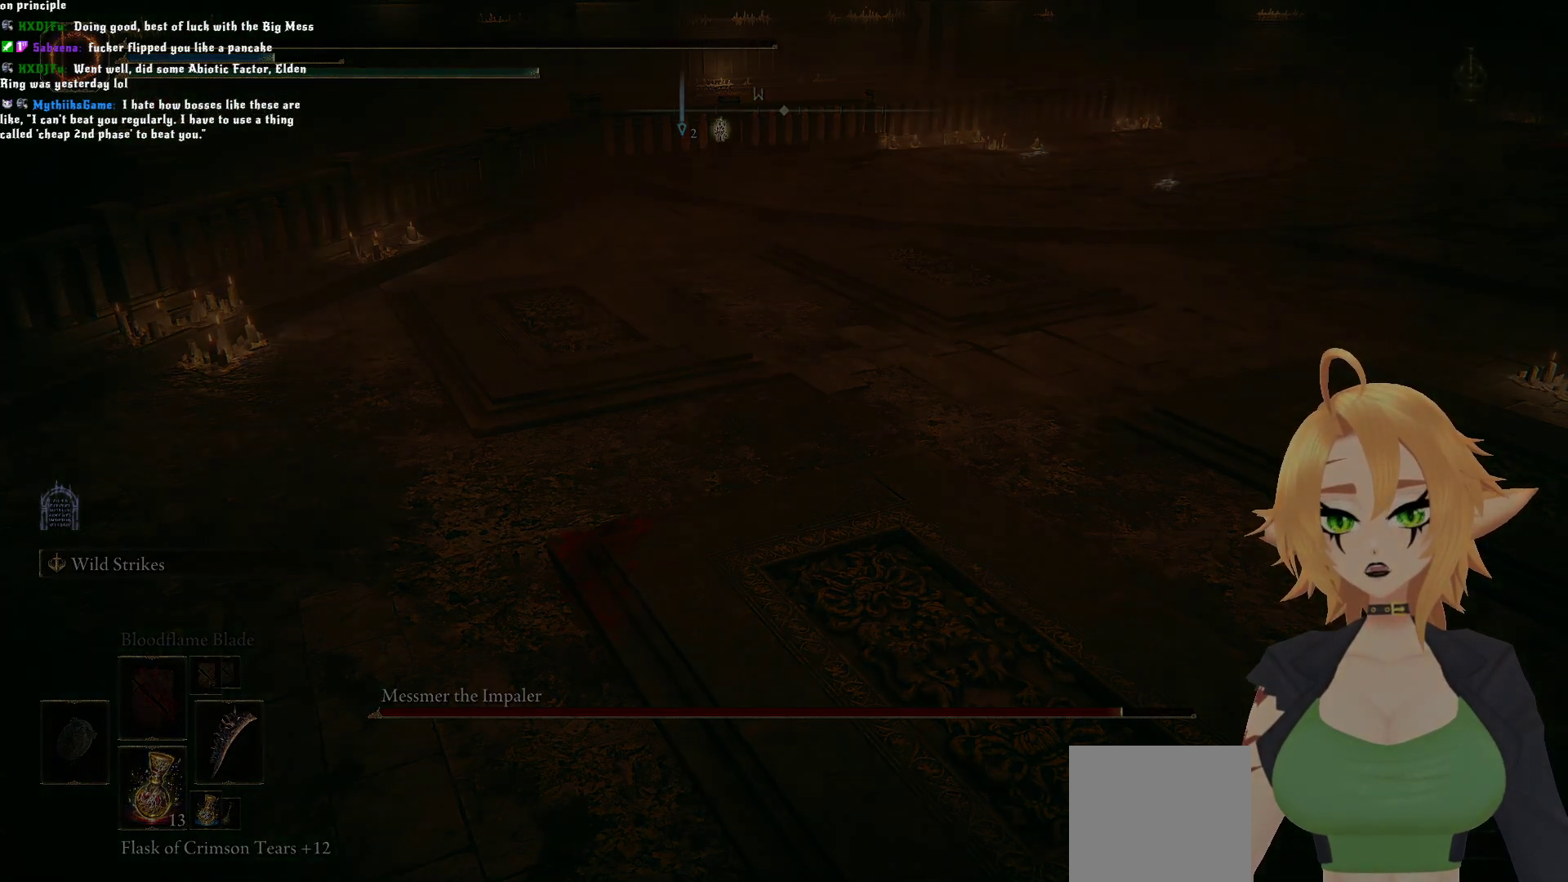
{"buttons": [], "left_stick": "center", "right_stick": "center", "events": []}
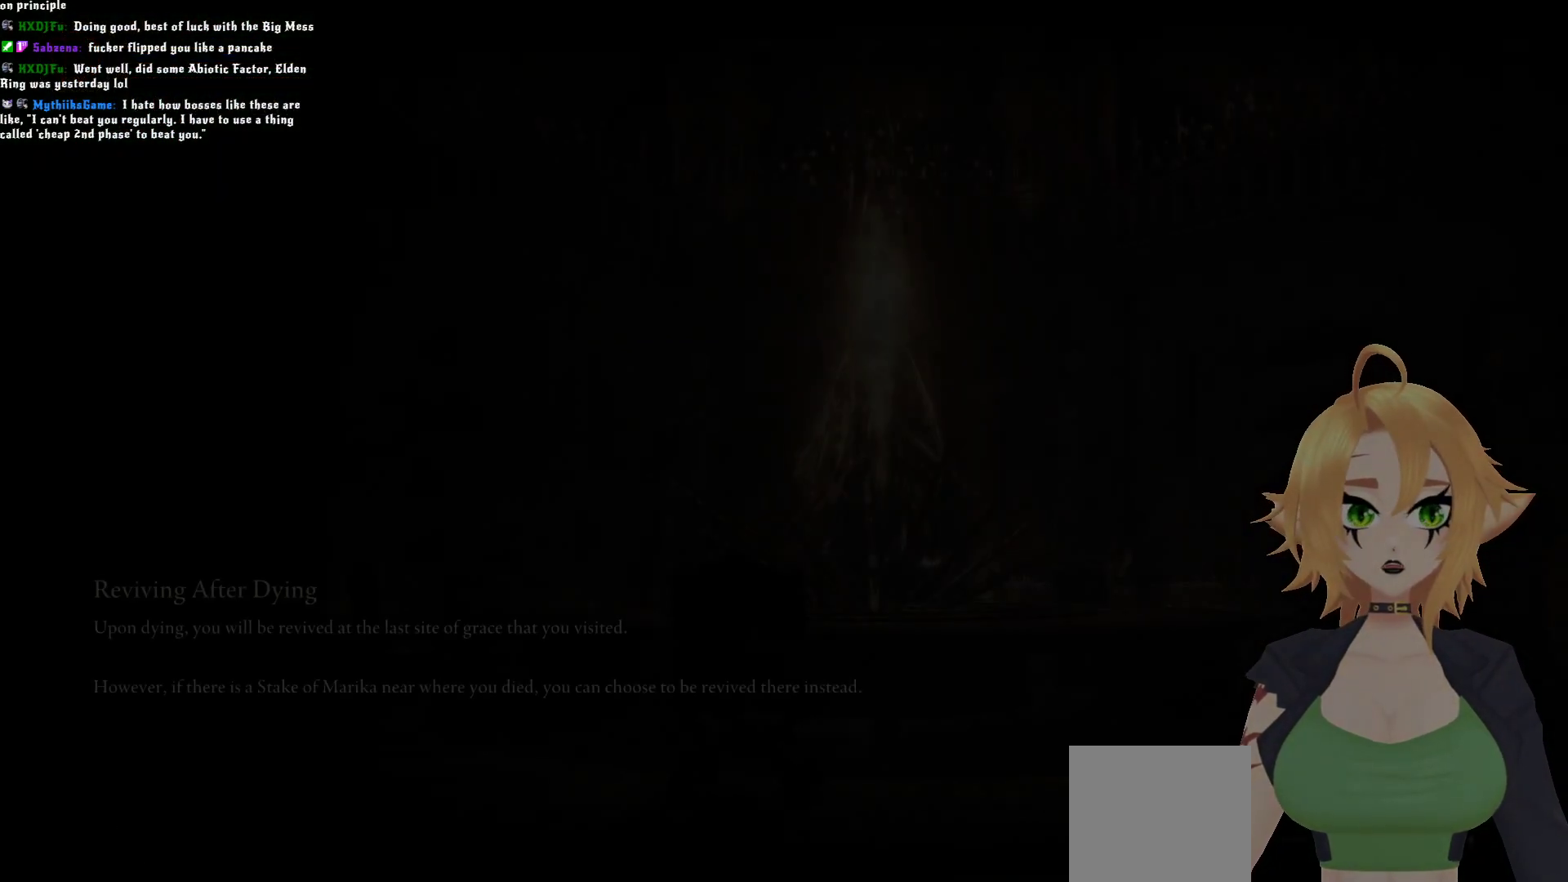
{"buttons": [], "left_stick": "center", "right_stick": "center", "events": []}
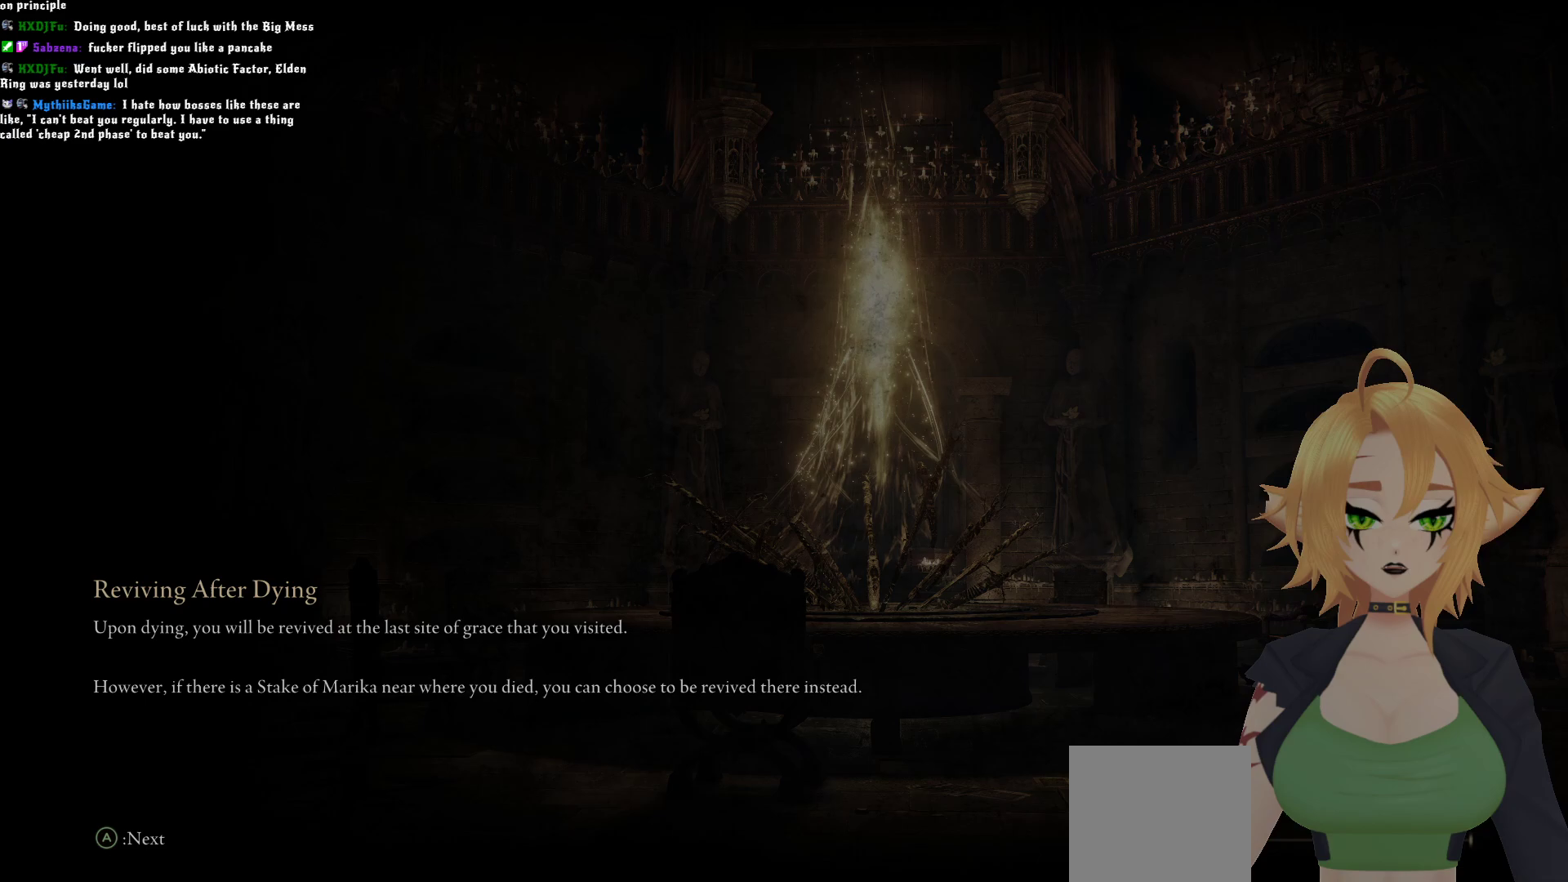
{"buttons": [], "left_stick": "center", "right_stick": "center", "events": []}
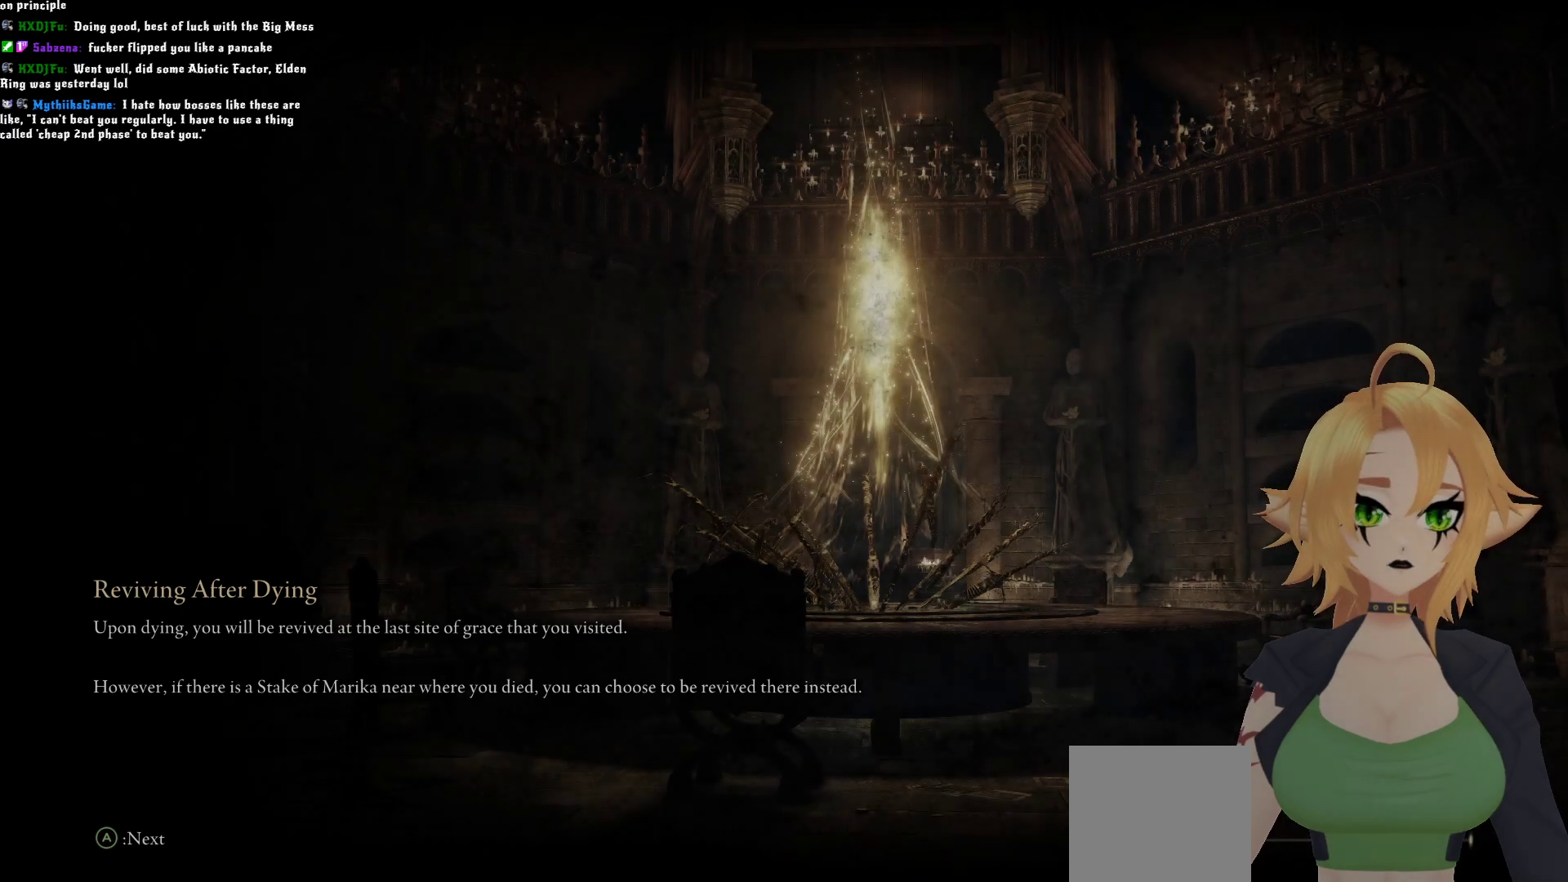
{"buttons": [], "left_stick": "center", "right_stick": "center", "events": []}